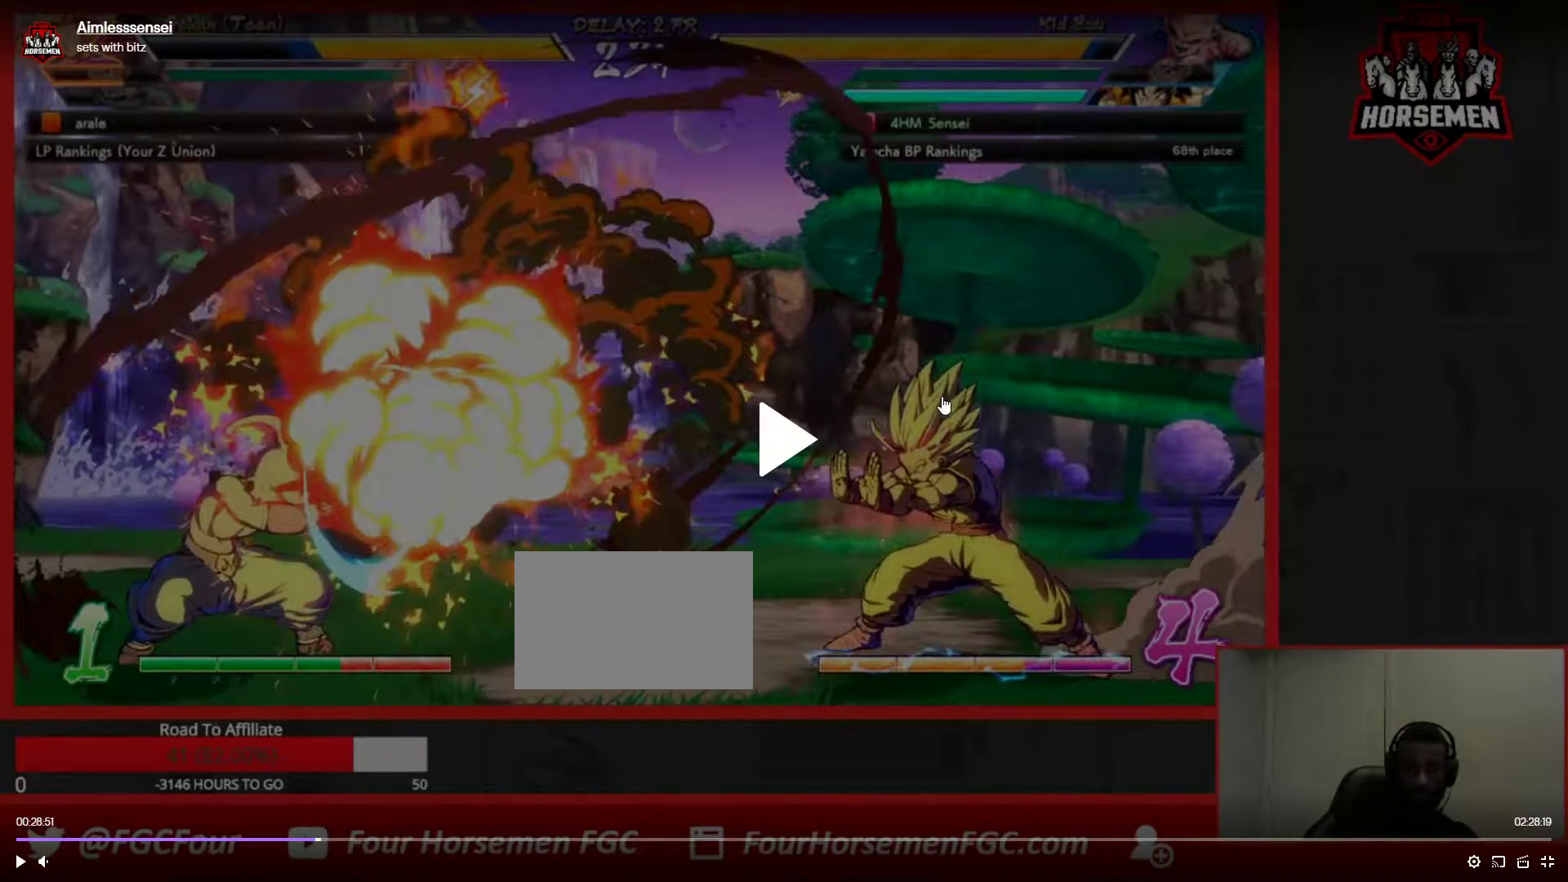
Gameplay with a controller (arcade stick); each line is a JSON object with the inputs held at the frame after it (dt_ms = milliseconds from this image to that frame). "events" lists button and stick changes between this image and that frame as [ms after this image, input, new state], when the widget could be followed in between. Not read: L3 R3.
{"dt_ms": 500, "buttons": [], "left_stick": "down-left", "events": []}
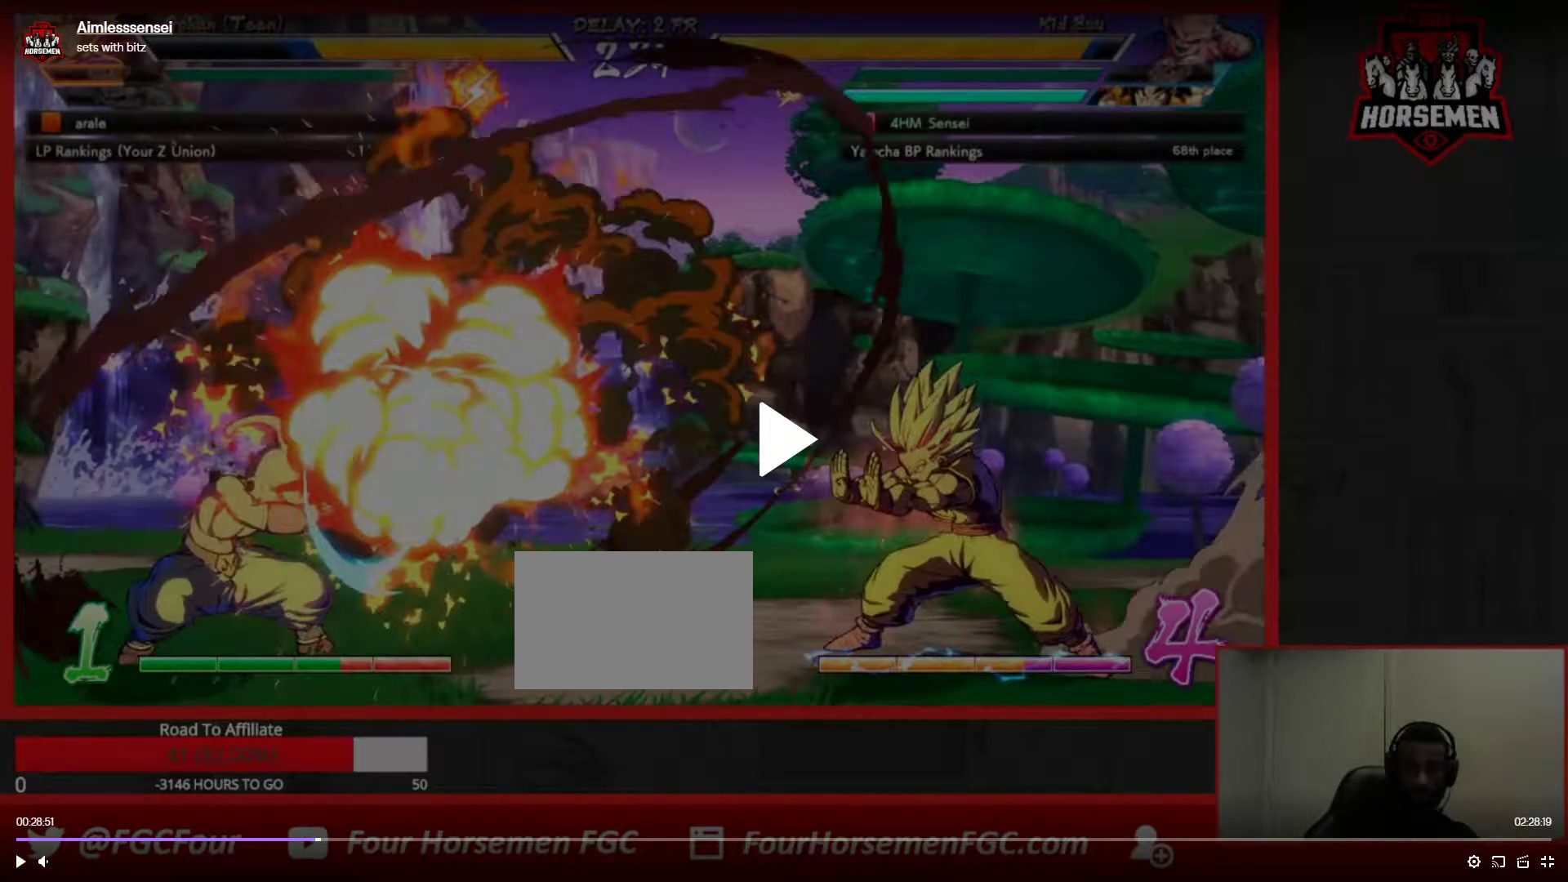
{"dt_ms": 500, "buttons": [], "left_stick": "down-left", "events": []}
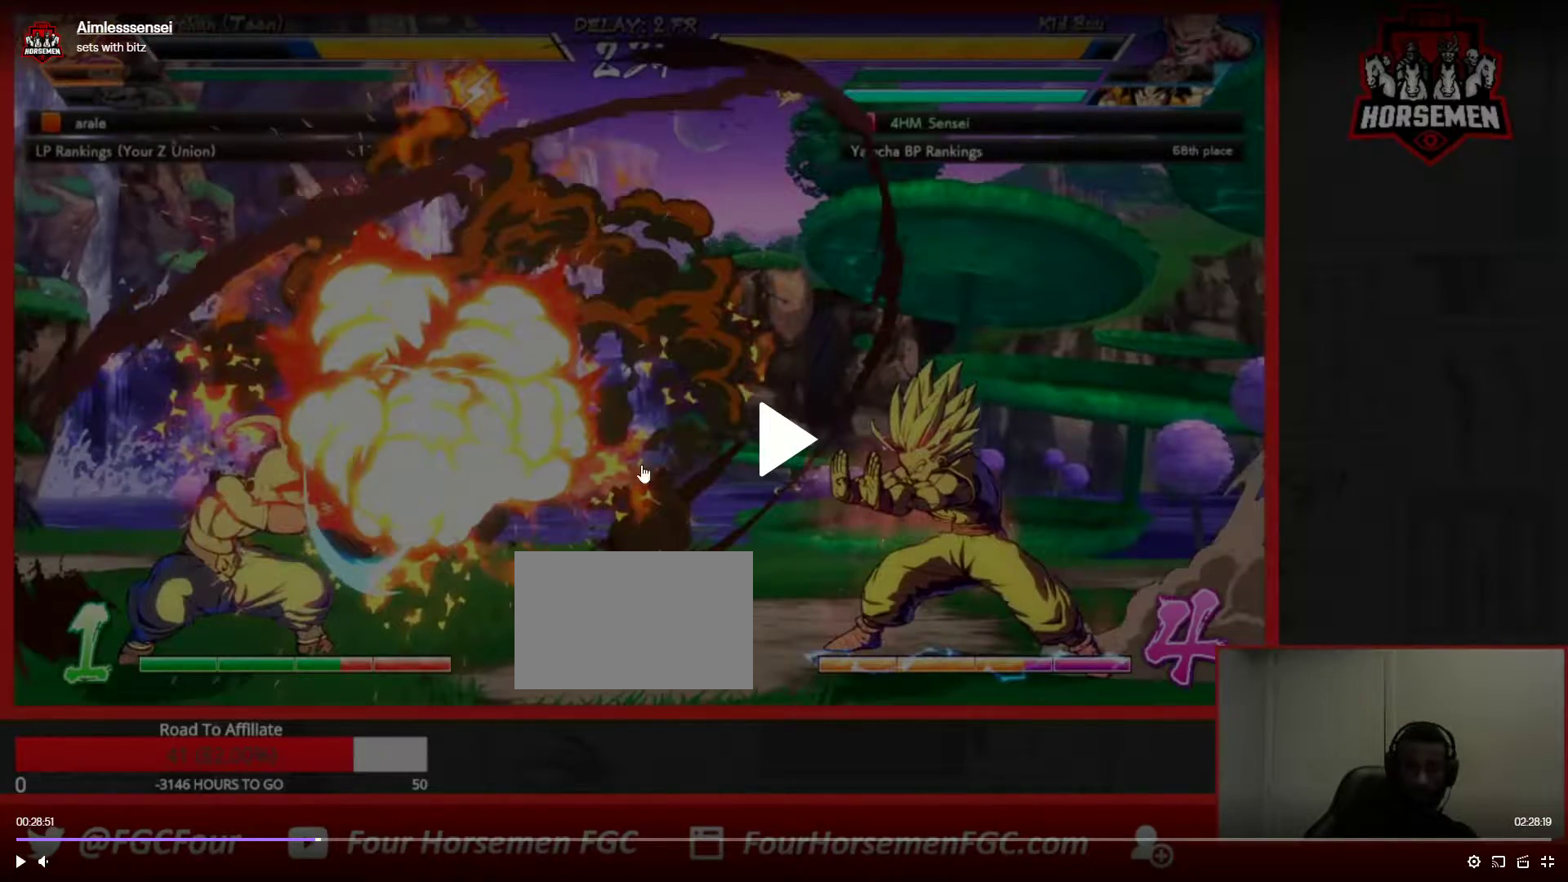
{"dt_ms": 500, "buttons": [], "left_stick": "down-left", "events": []}
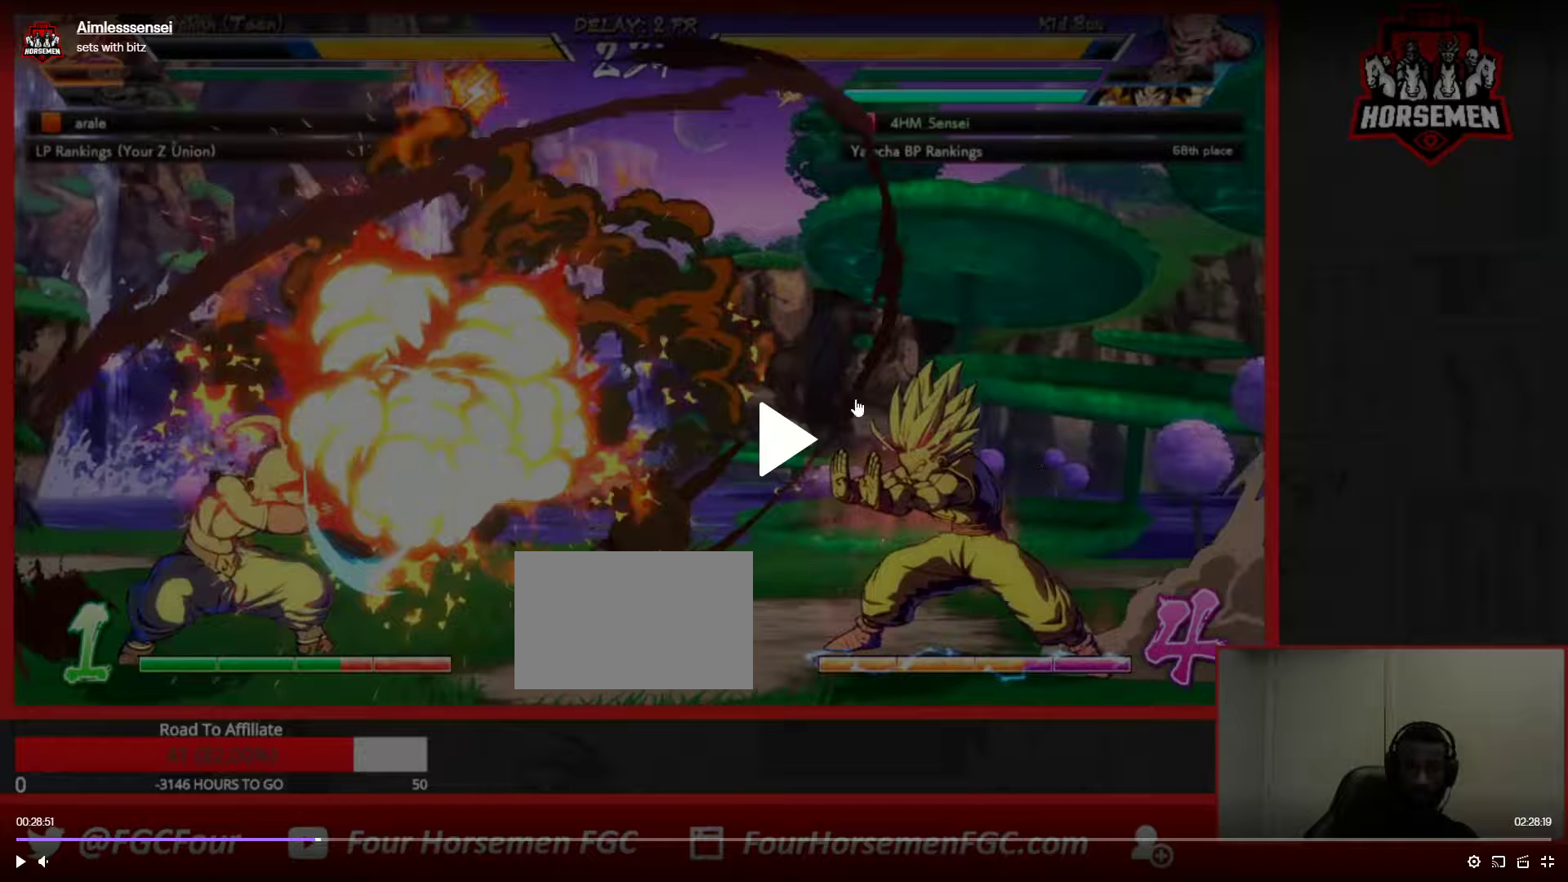
{"dt_ms": 500, "buttons": [], "left_stick": "down-left", "events": []}
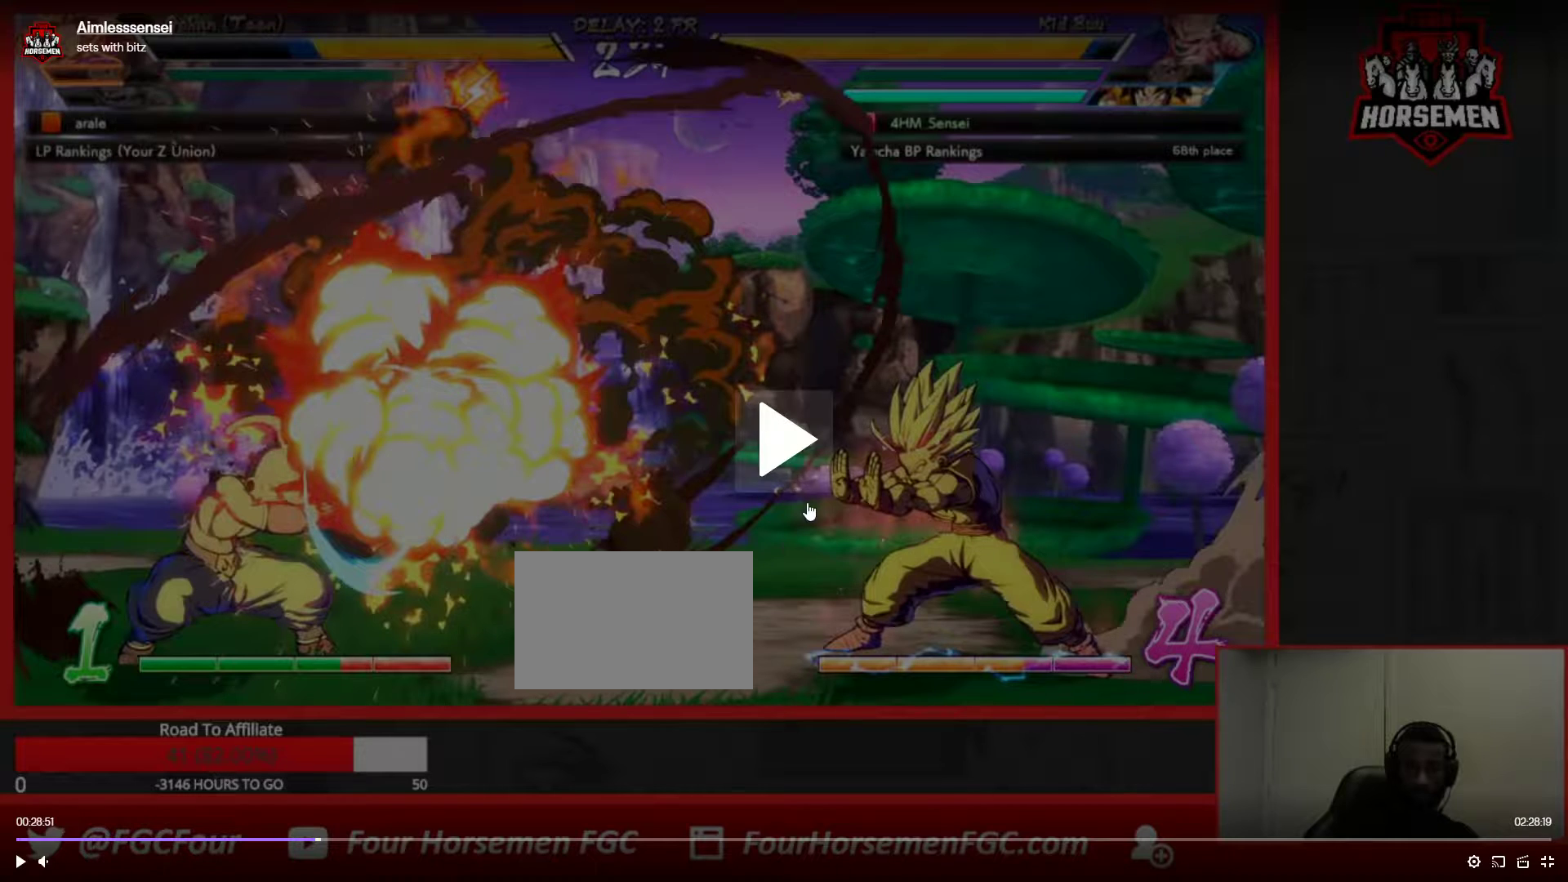
{"dt_ms": 500, "buttons": [], "left_stick": "down-left", "events": []}
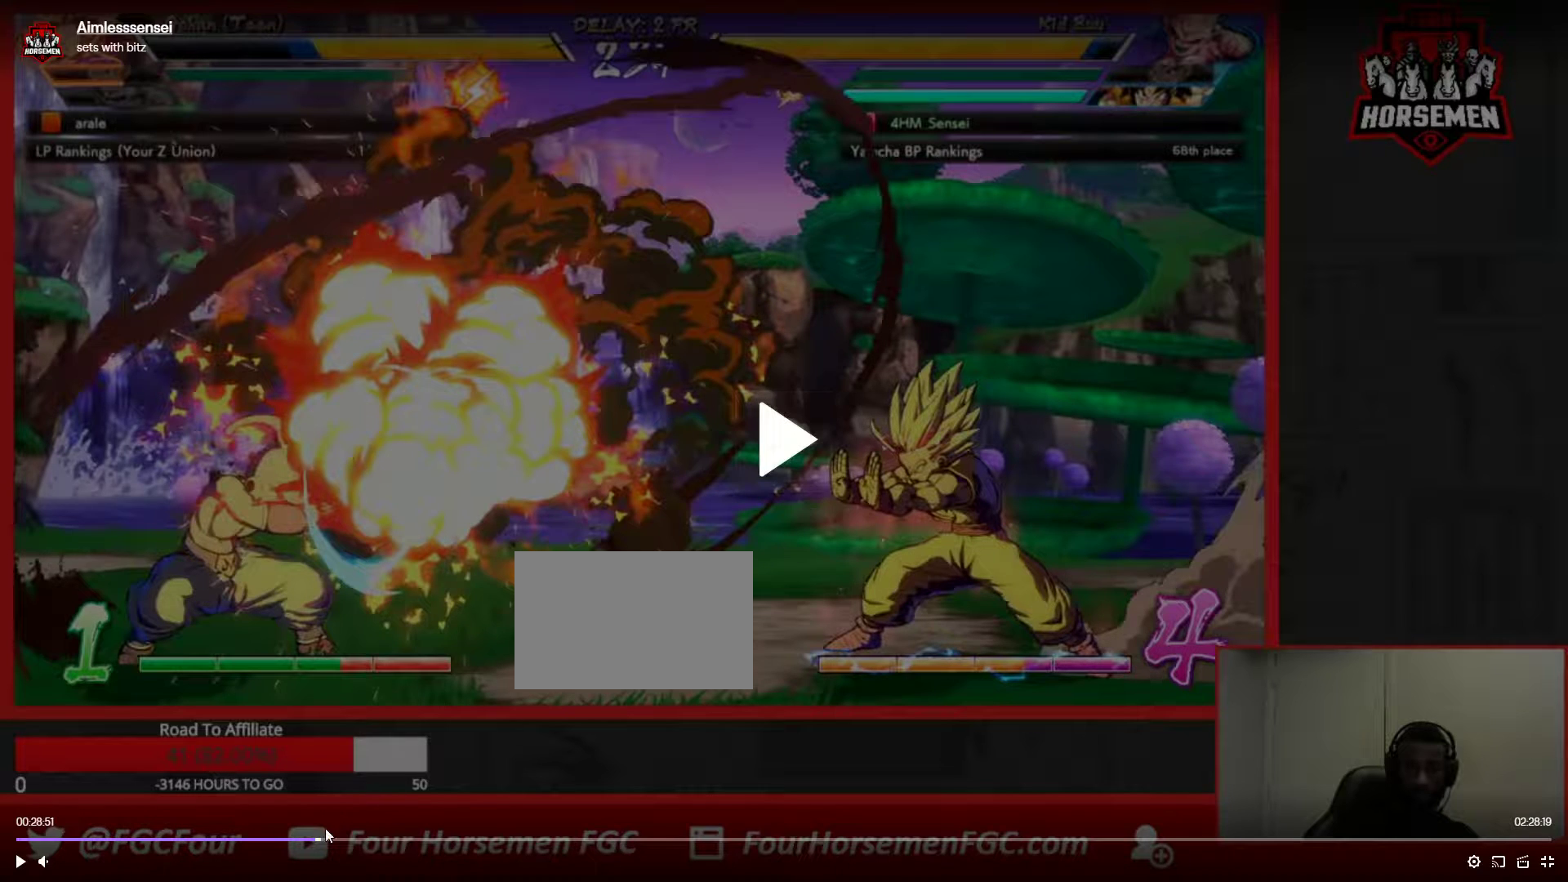
{"dt_ms": 500, "buttons": [], "left_stick": "down-left", "events": []}
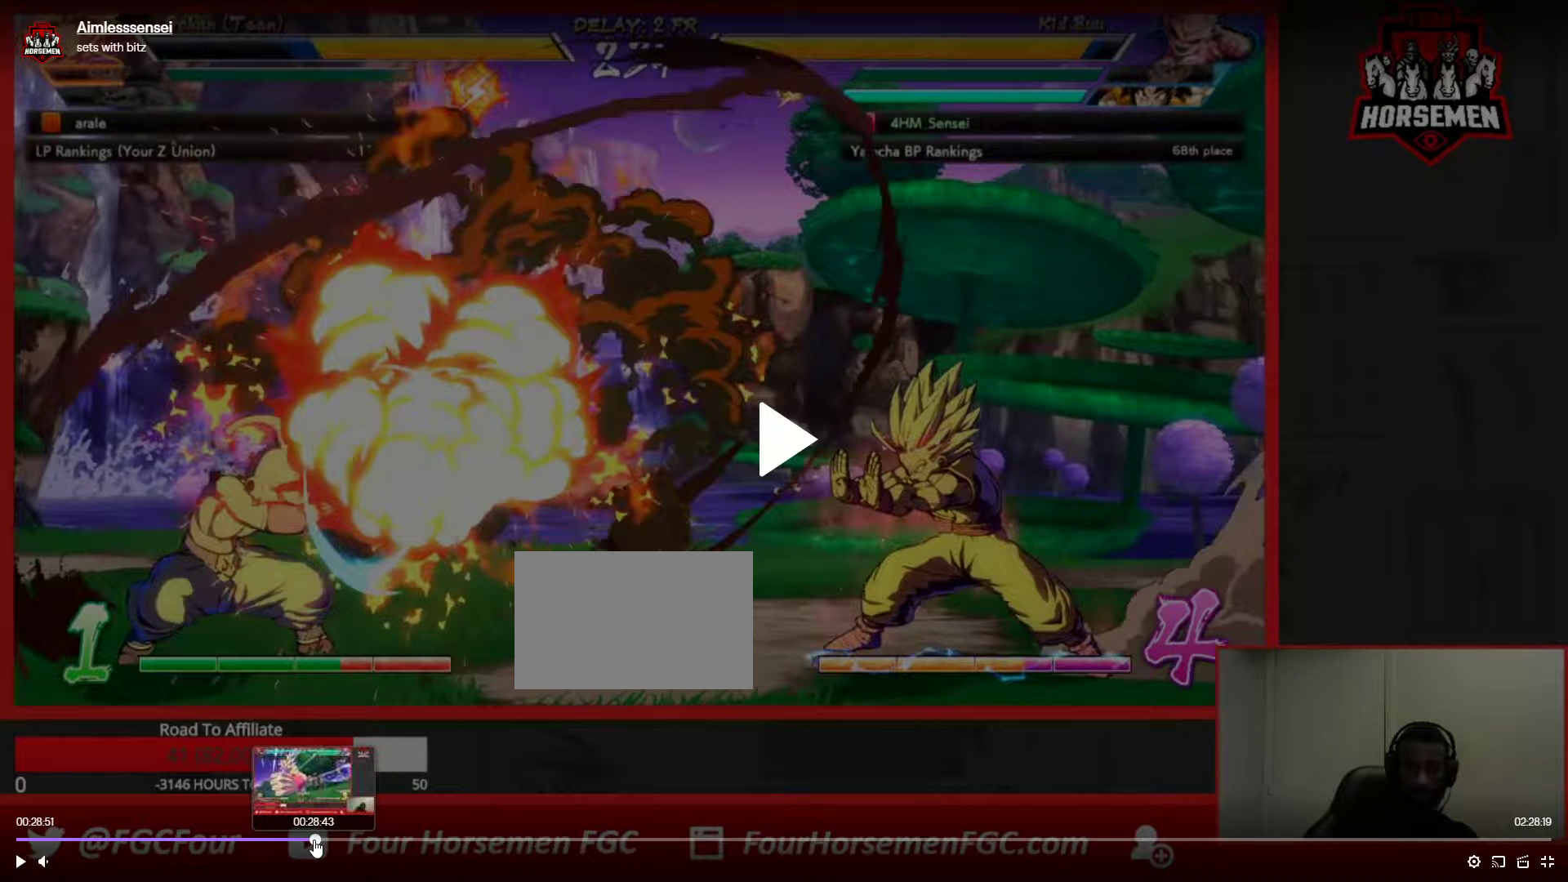
{"dt_ms": 500, "buttons": [], "left_stick": "down-left", "events": []}
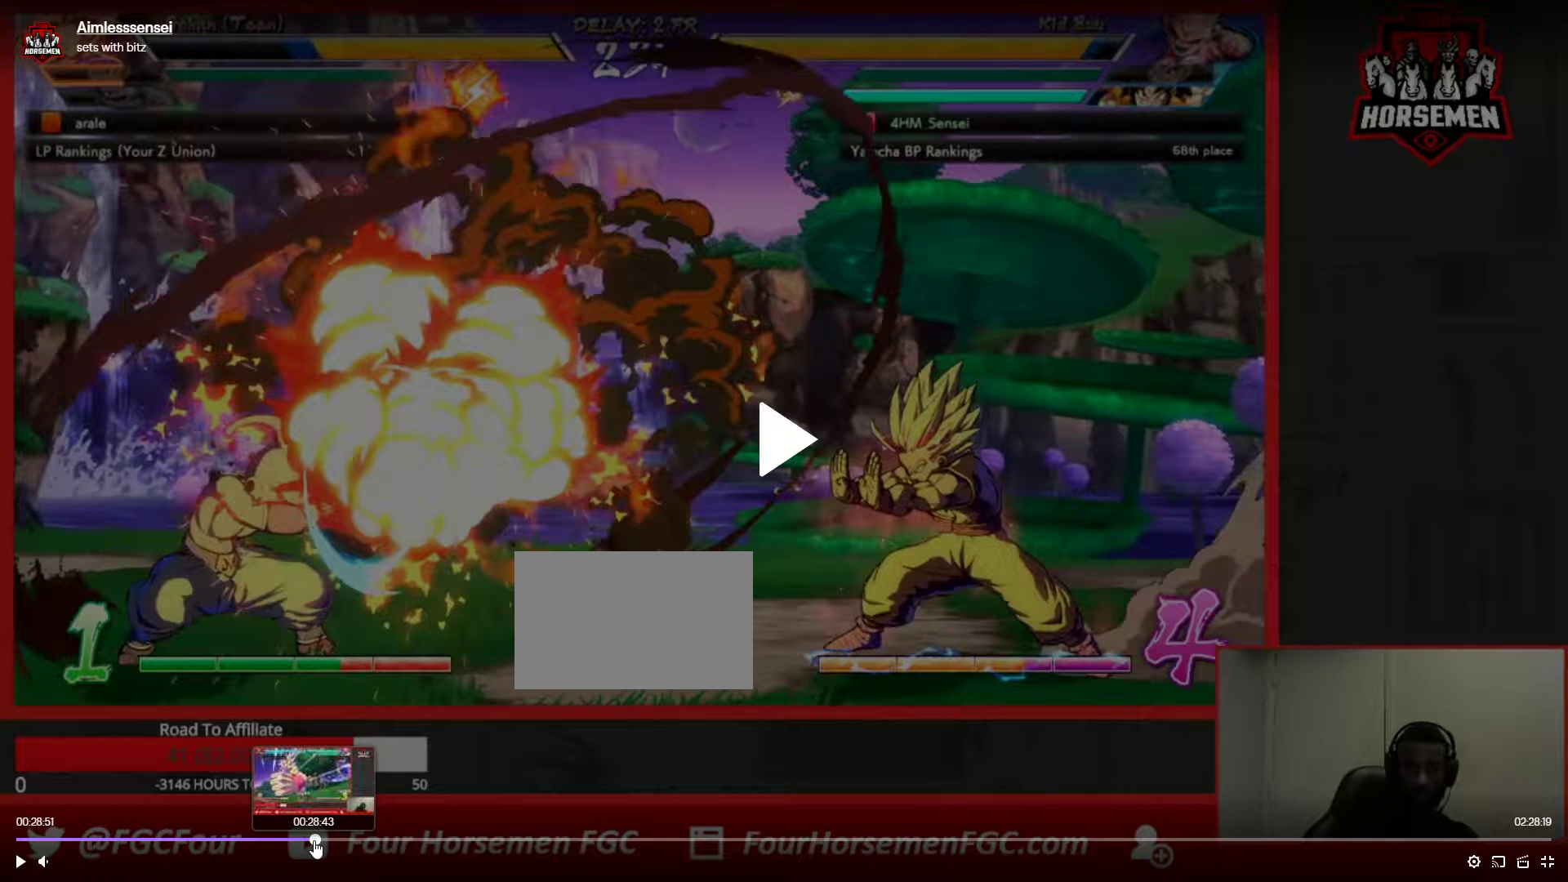
{"dt_ms": 500, "buttons": [], "left_stick": "down-left", "events": []}
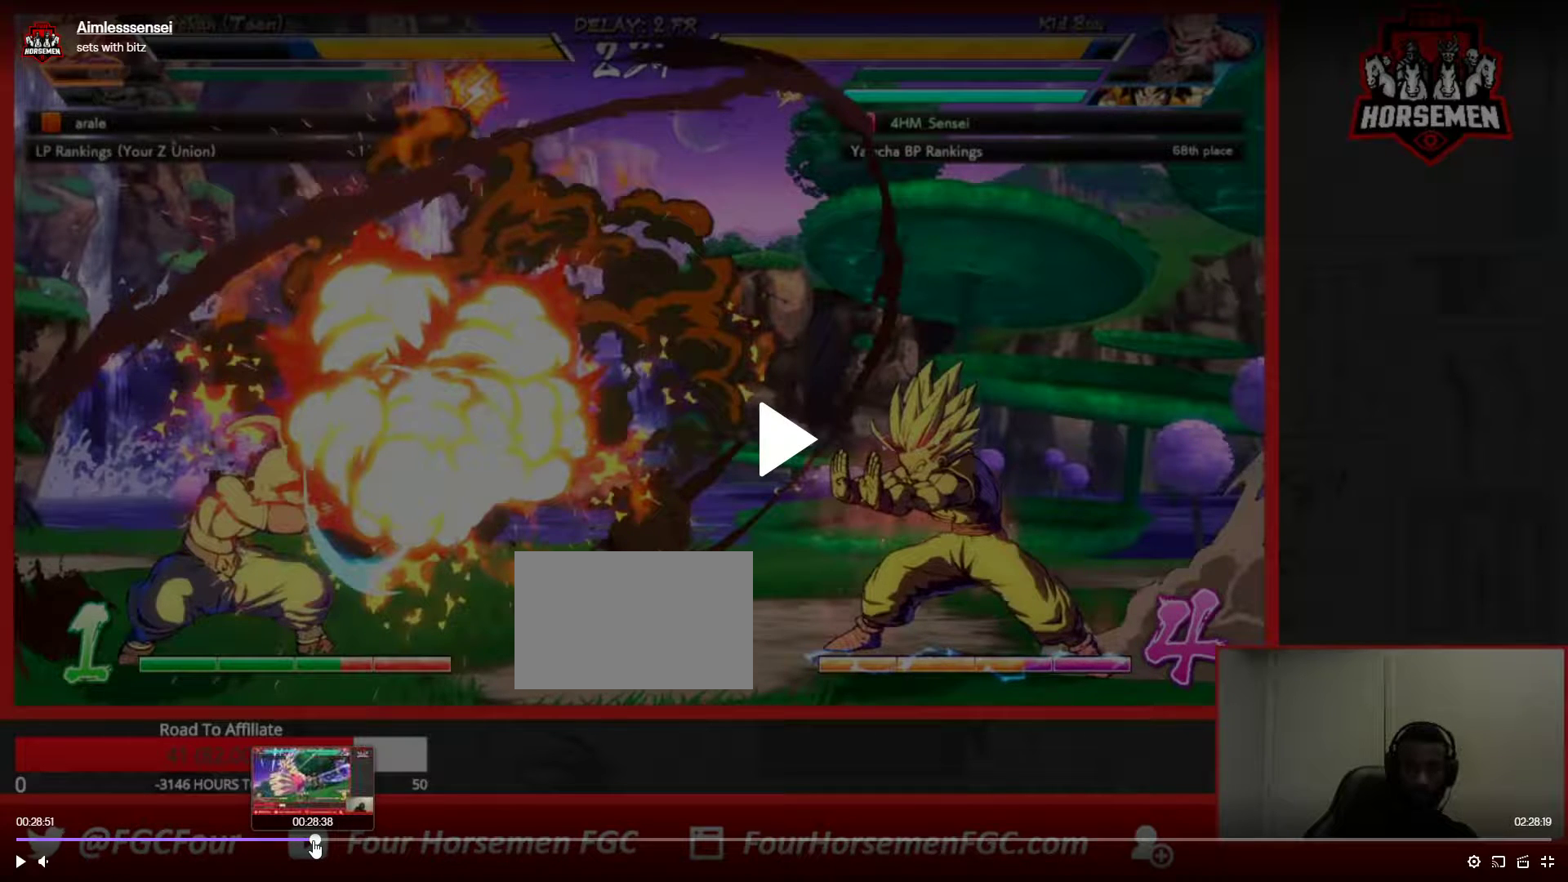
{"dt_ms": 500, "buttons": [], "left_stick": "center", "events": [[433, "left_stick", "center"]]}
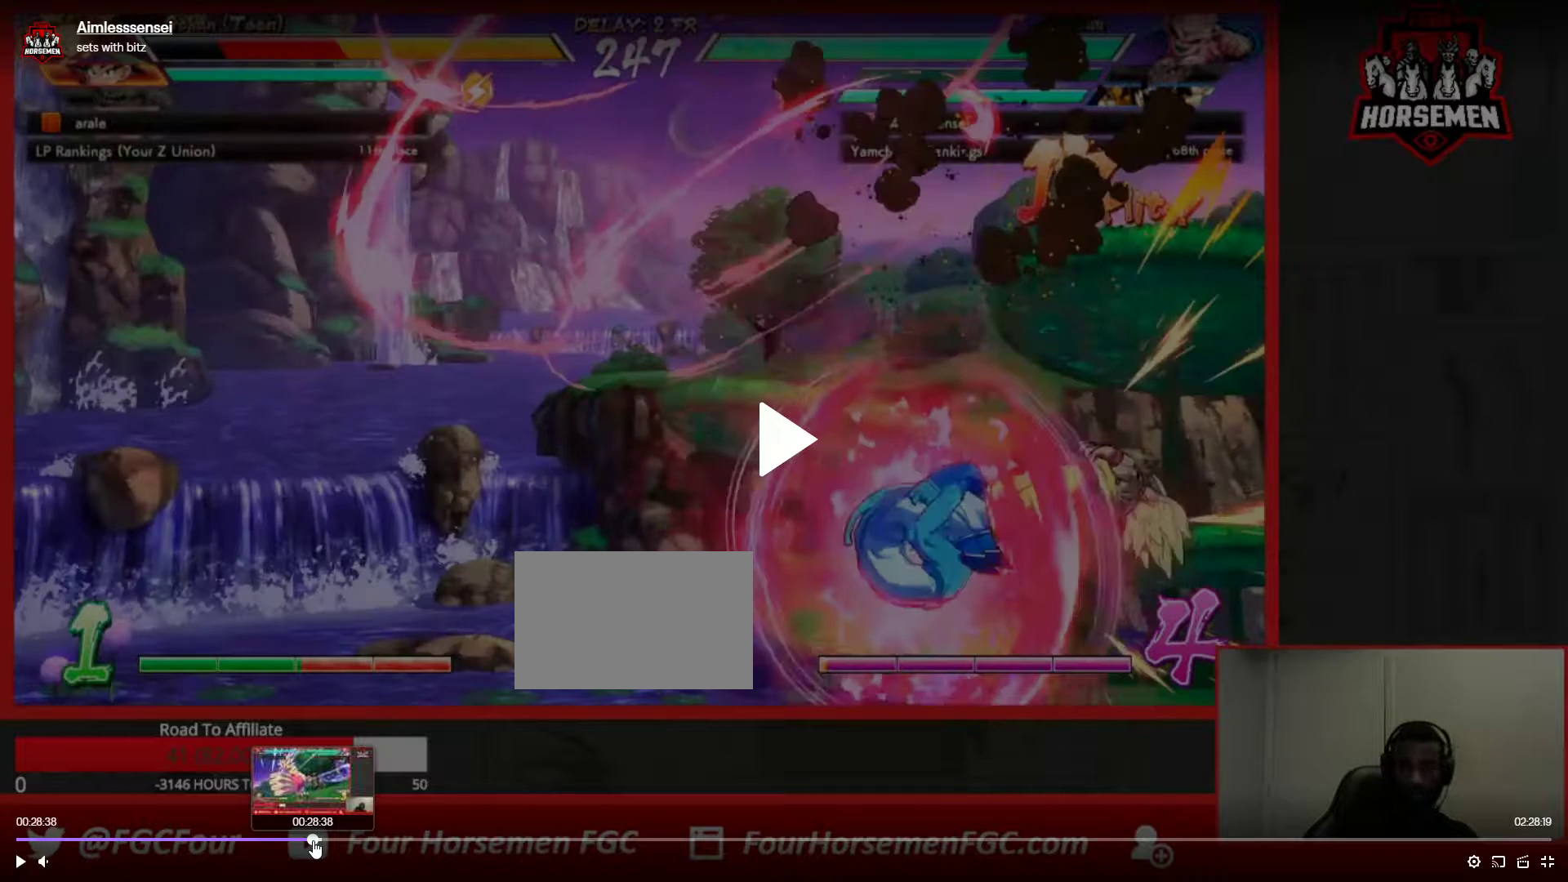
{"dt_ms": 500, "buttons": [], "left_stick": "center", "events": []}
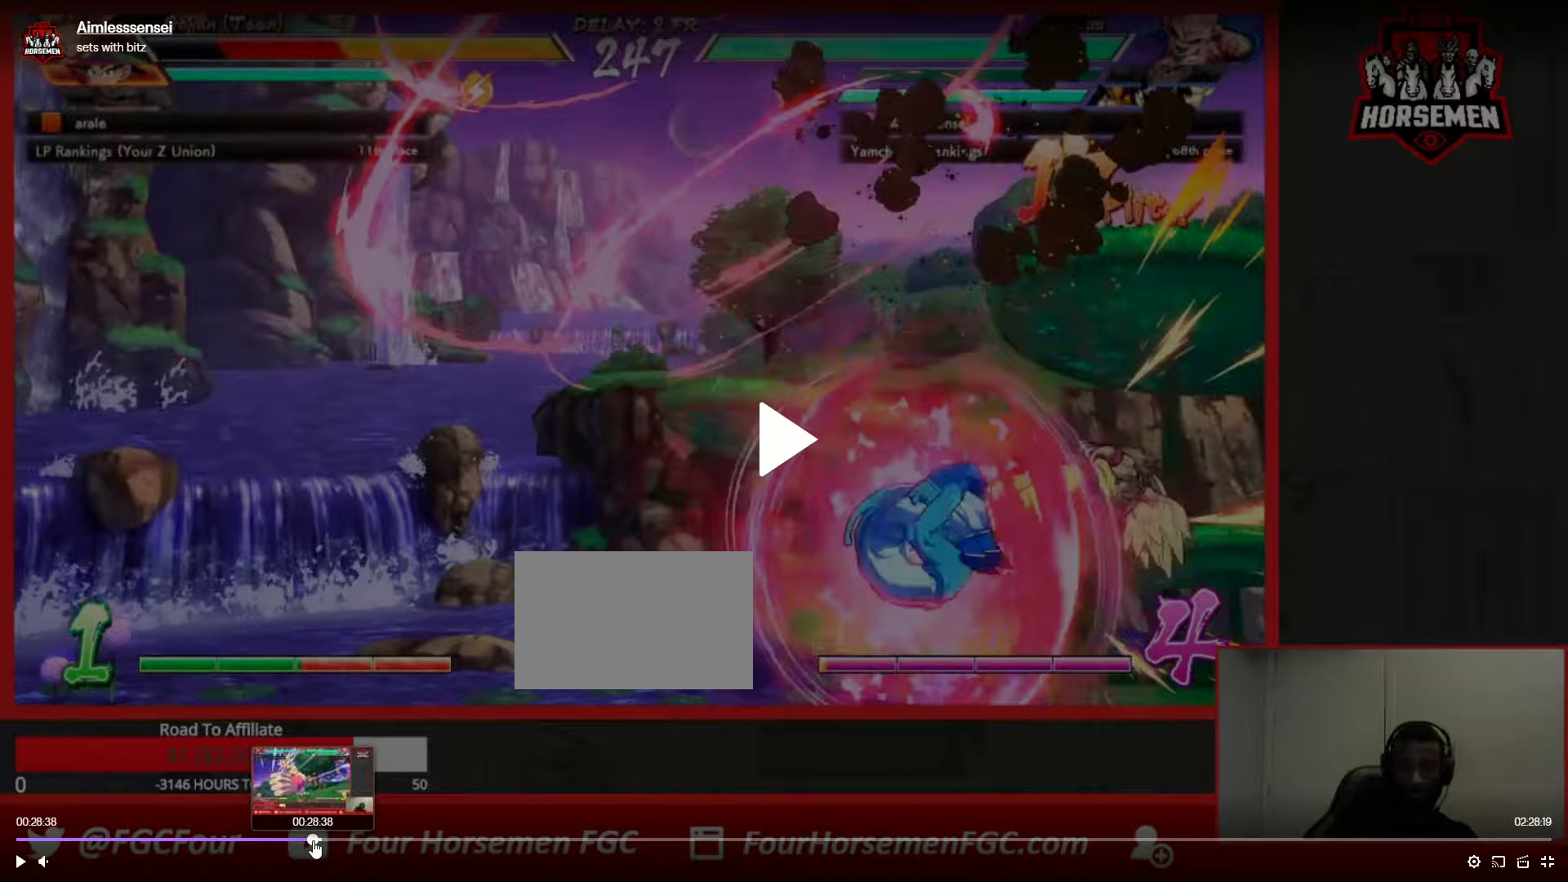
{"dt_ms": 500, "buttons": [], "left_stick": "center", "events": []}
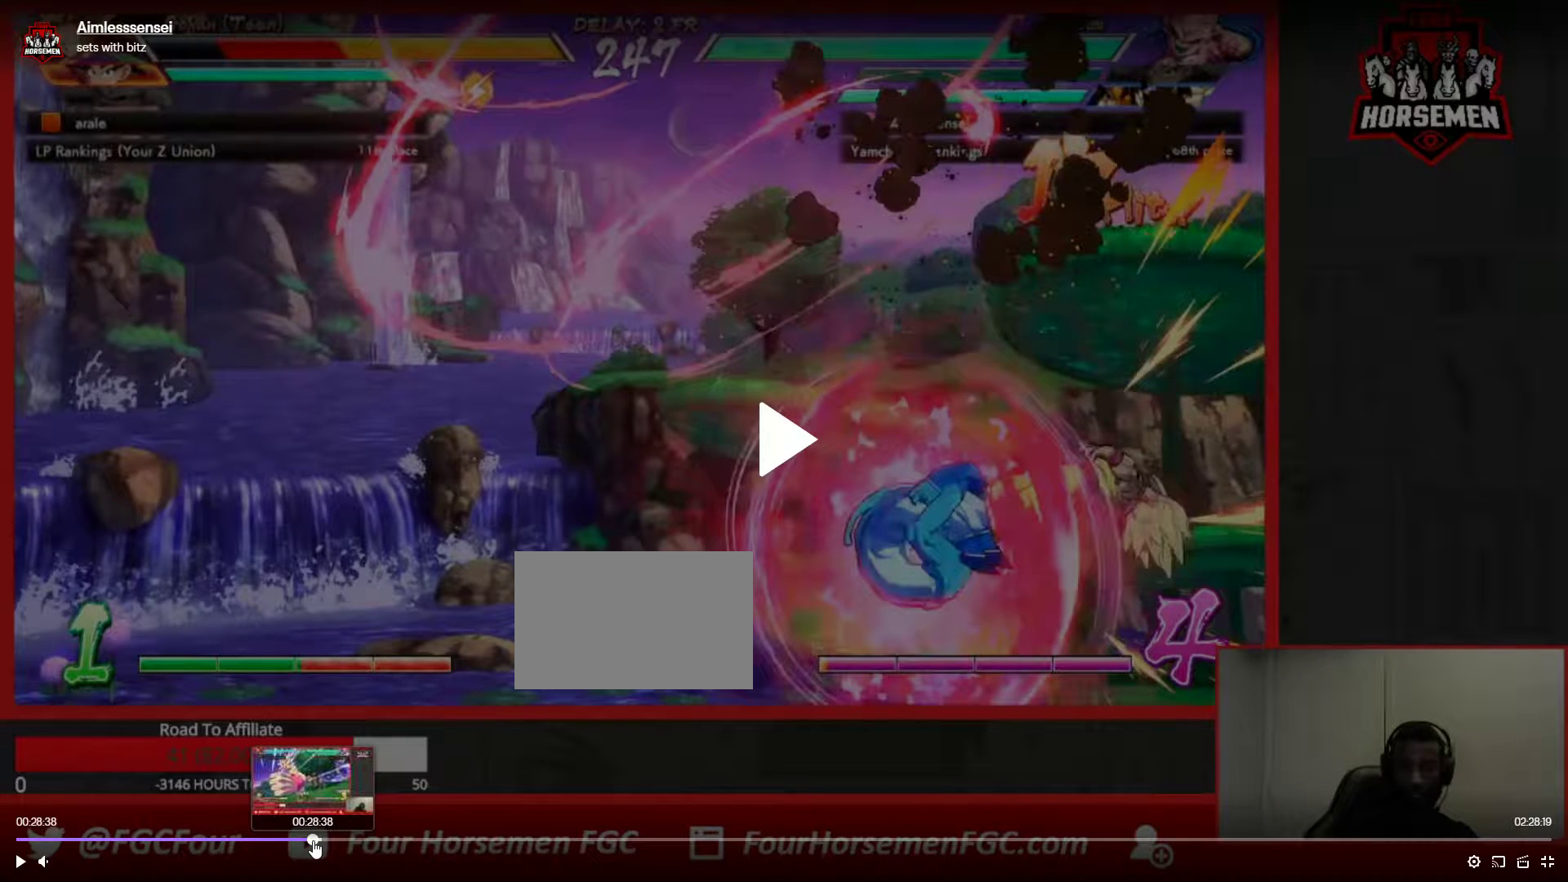
{"dt_ms": 500, "buttons": [], "left_stick": "center", "events": []}
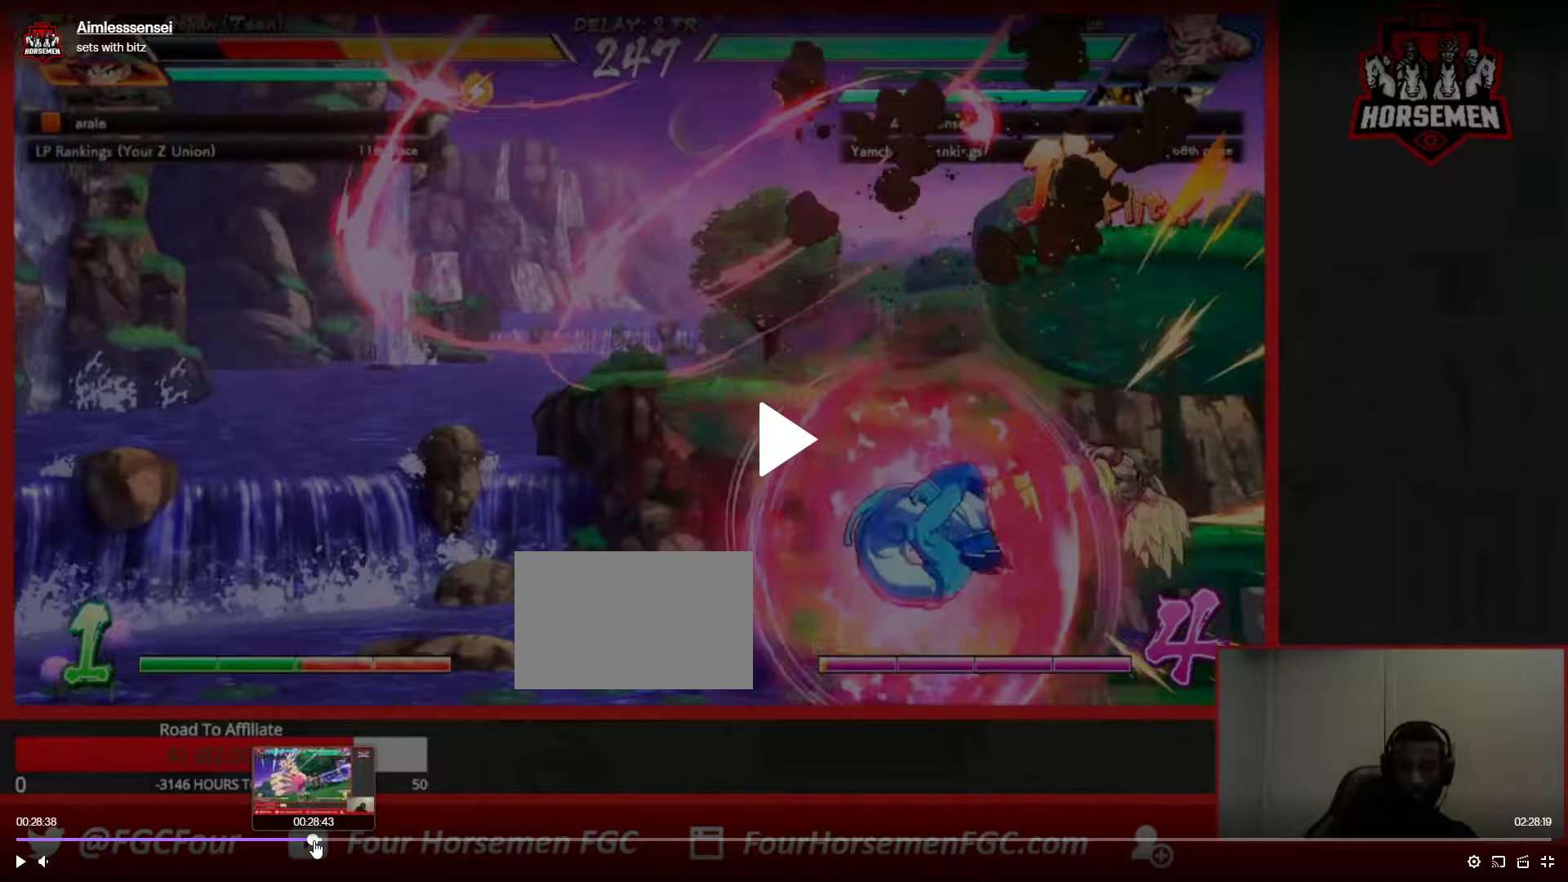
{"dt_ms": 500, "buttons": [], "left_stick": "left", "events": [[400, "left_stick", "left"]]}
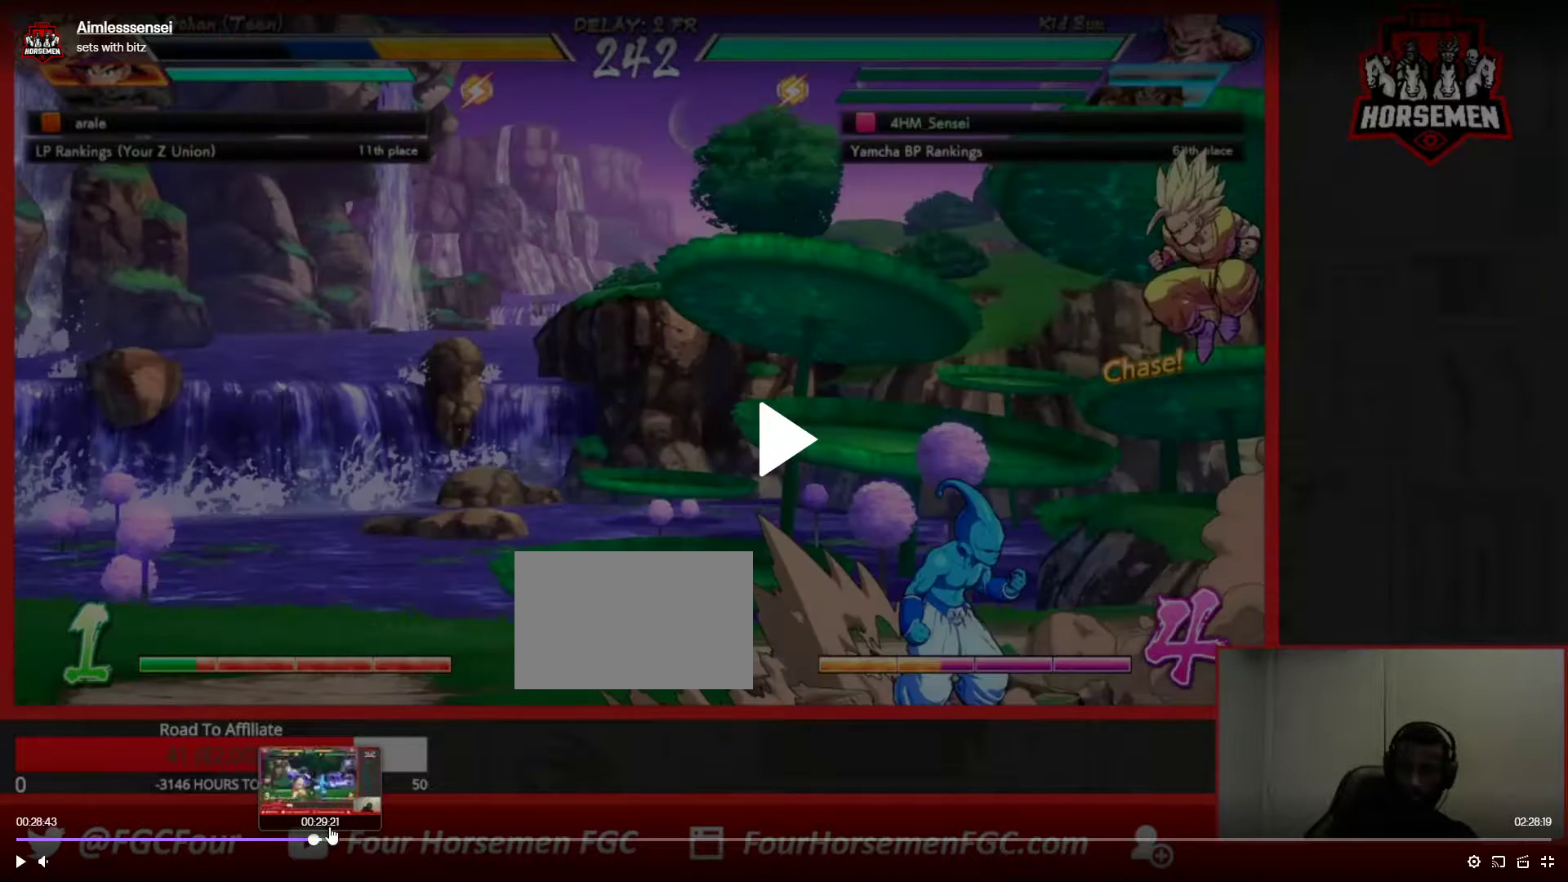
{"dt_ms": 500, "buttons": [], "left_stick": "left", "events": [[133, "SQUARE", "down"], [150, "SQUARE", "up"]]}
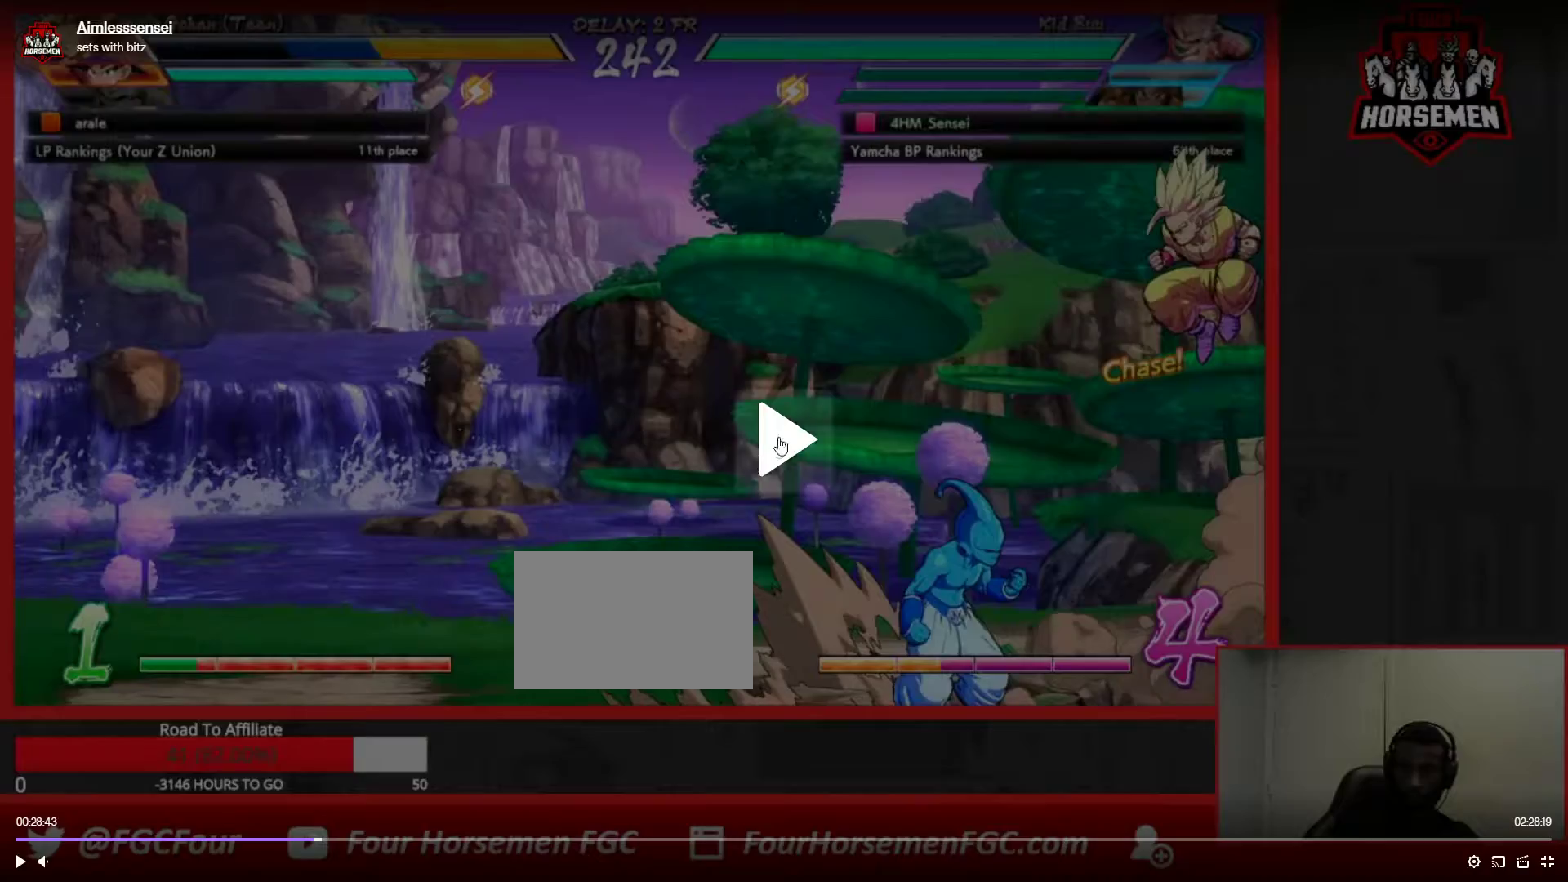
{"dt_ms": 500, "buttons": [], "left_stick": "left", "events": []}
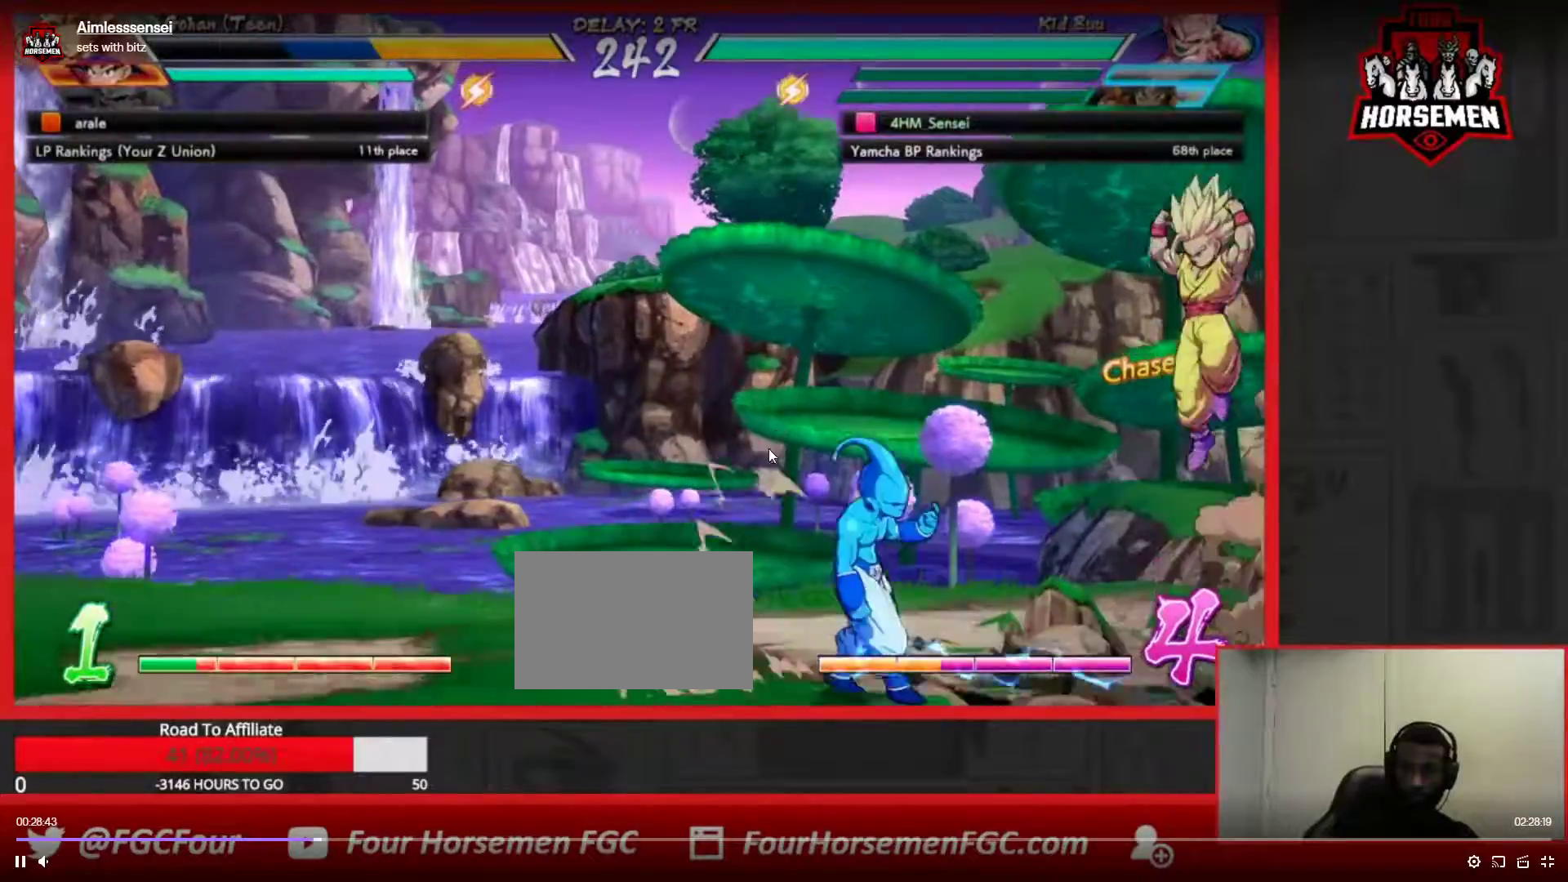
{"dt_ms": 500, "buttons": [], "left_stick": "left", "events": []}
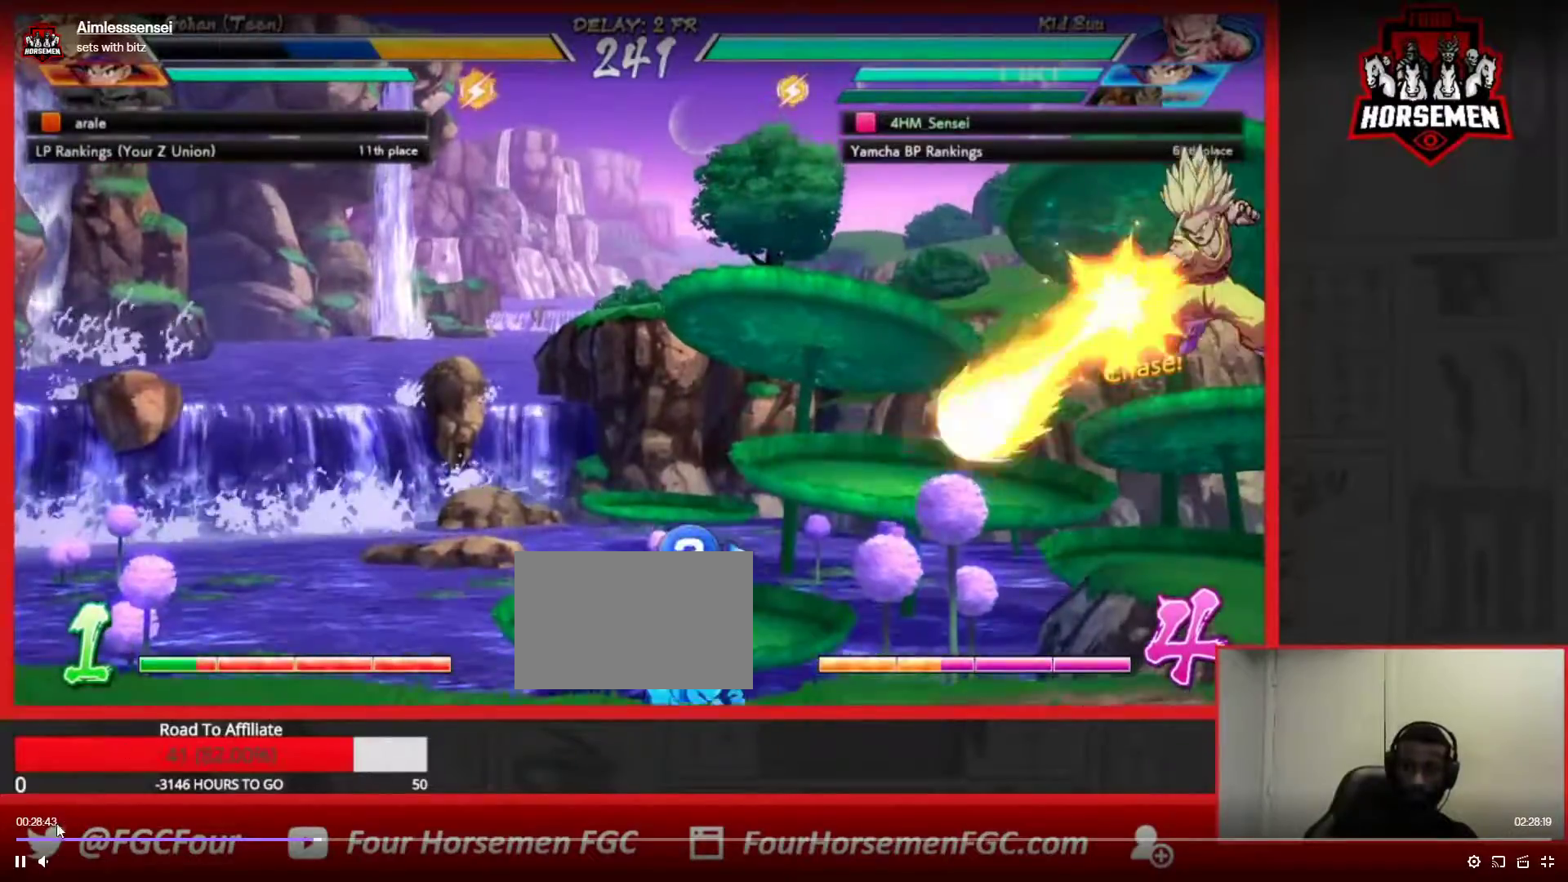
{"dt_ms": 500, "buttons": [], "left_stick": "left", "events": [[83, "left_stick", "up-left"], [300, "left_stick", "left"]]}
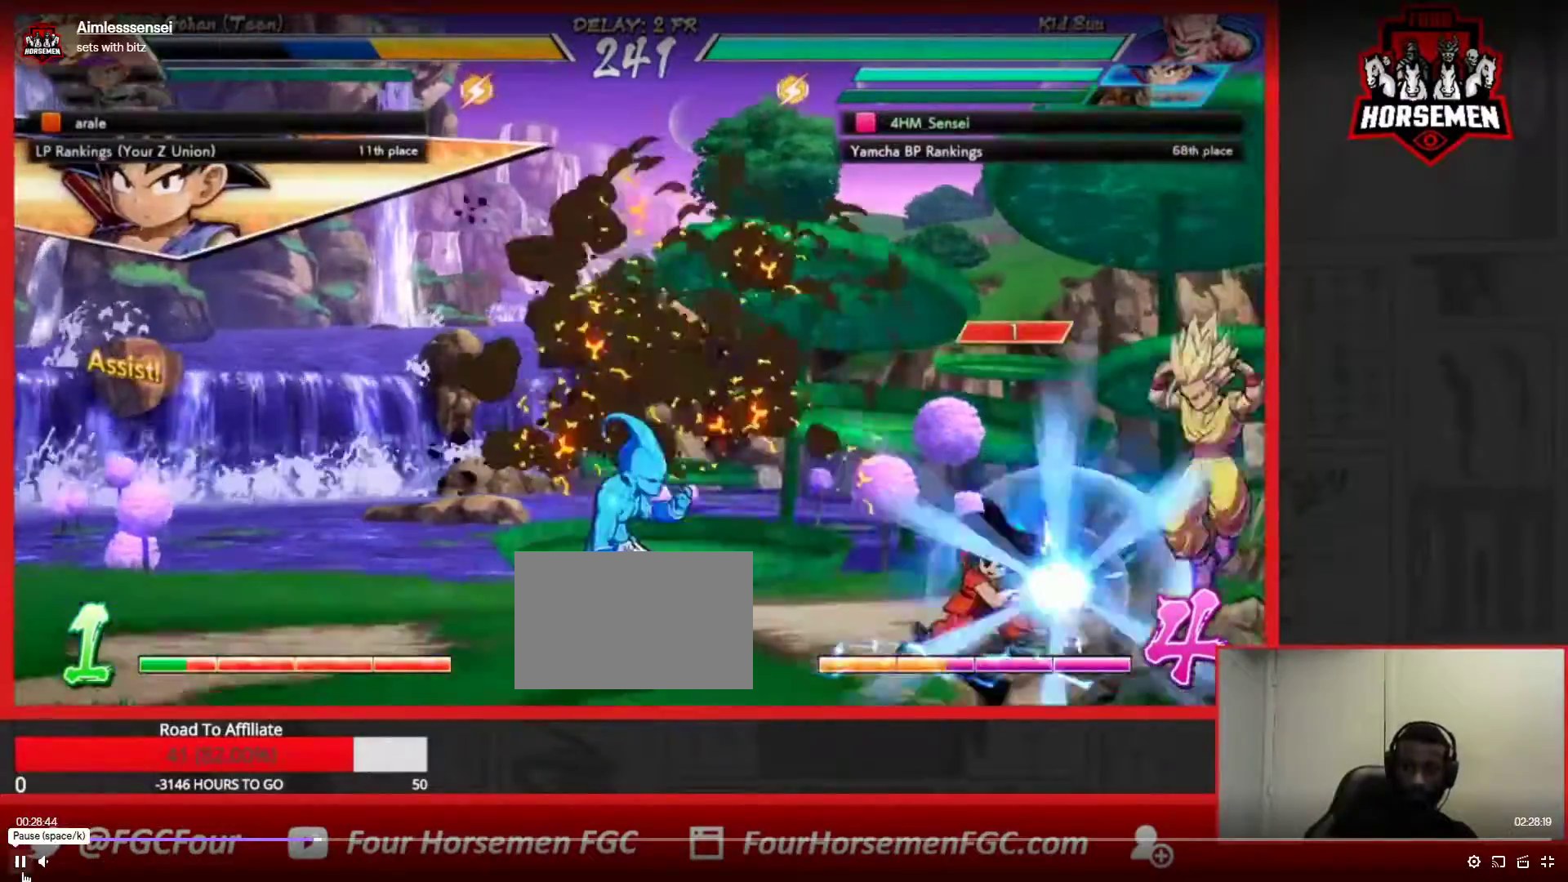
{"dt_ms": 500, "buttons": [], "left_stick": "left", "events": [[33, "left_stick", "up-left"], [167, "left_stick", "left"]]}
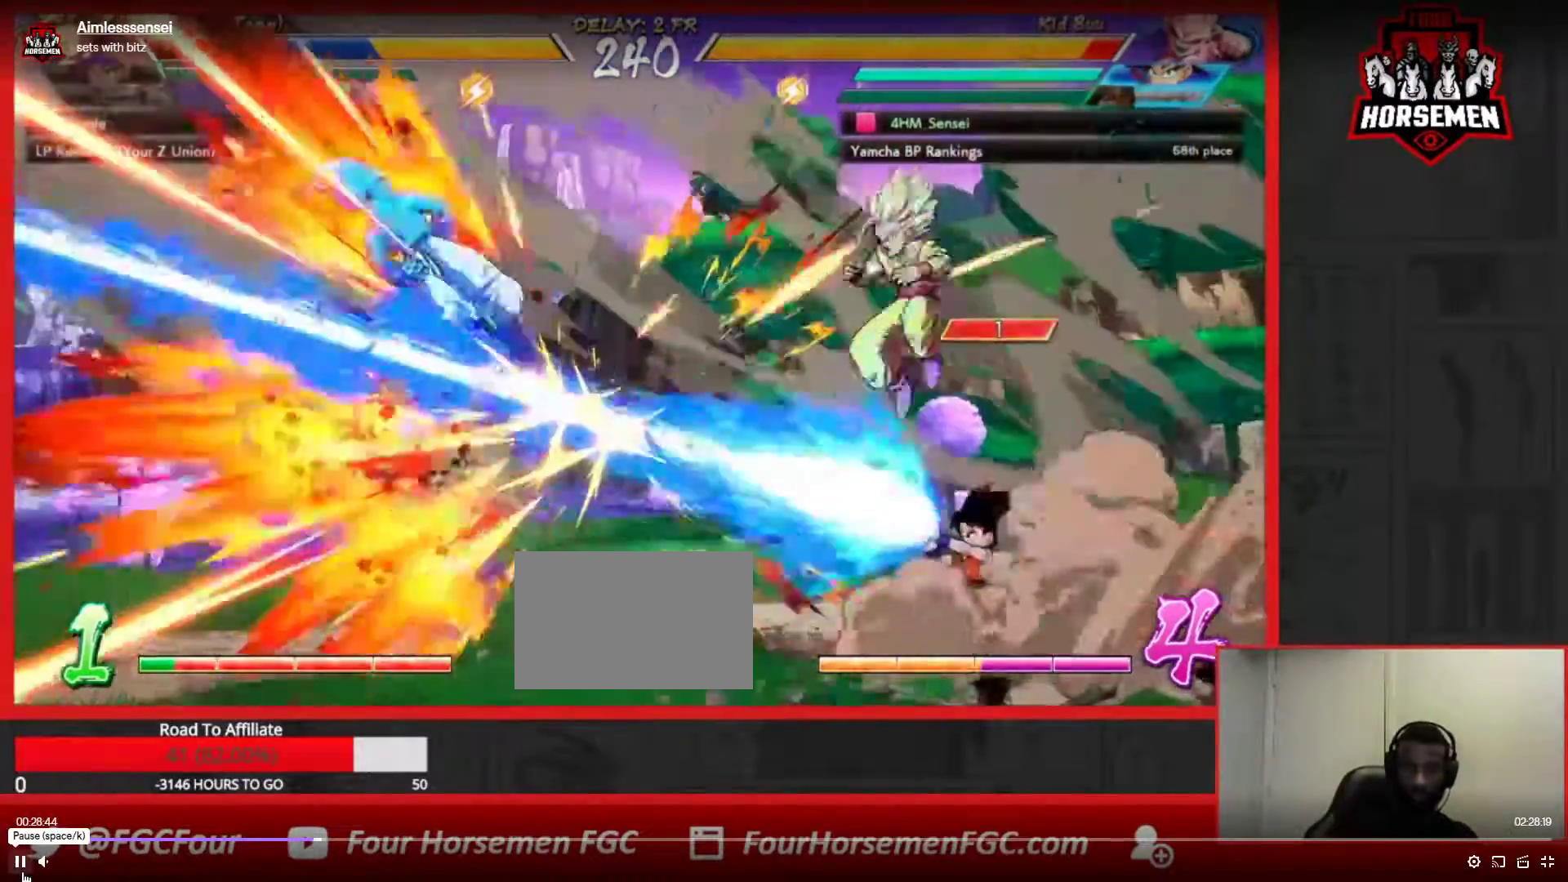
{"dt_ms": 500, "buttons": [], "left_stick": "left", "events": [[167, "TRIANGLE", "down"], [183, "SQUARE", "down"], [233, "TRIANGLE", "up"], [250, "SQUARE", "up"], [300, "SQUARE", "down"], [300, "TRIANGLE", "down"], [367, "SQUARE", "up"], [383, "TRIANGLE", "up"]]}
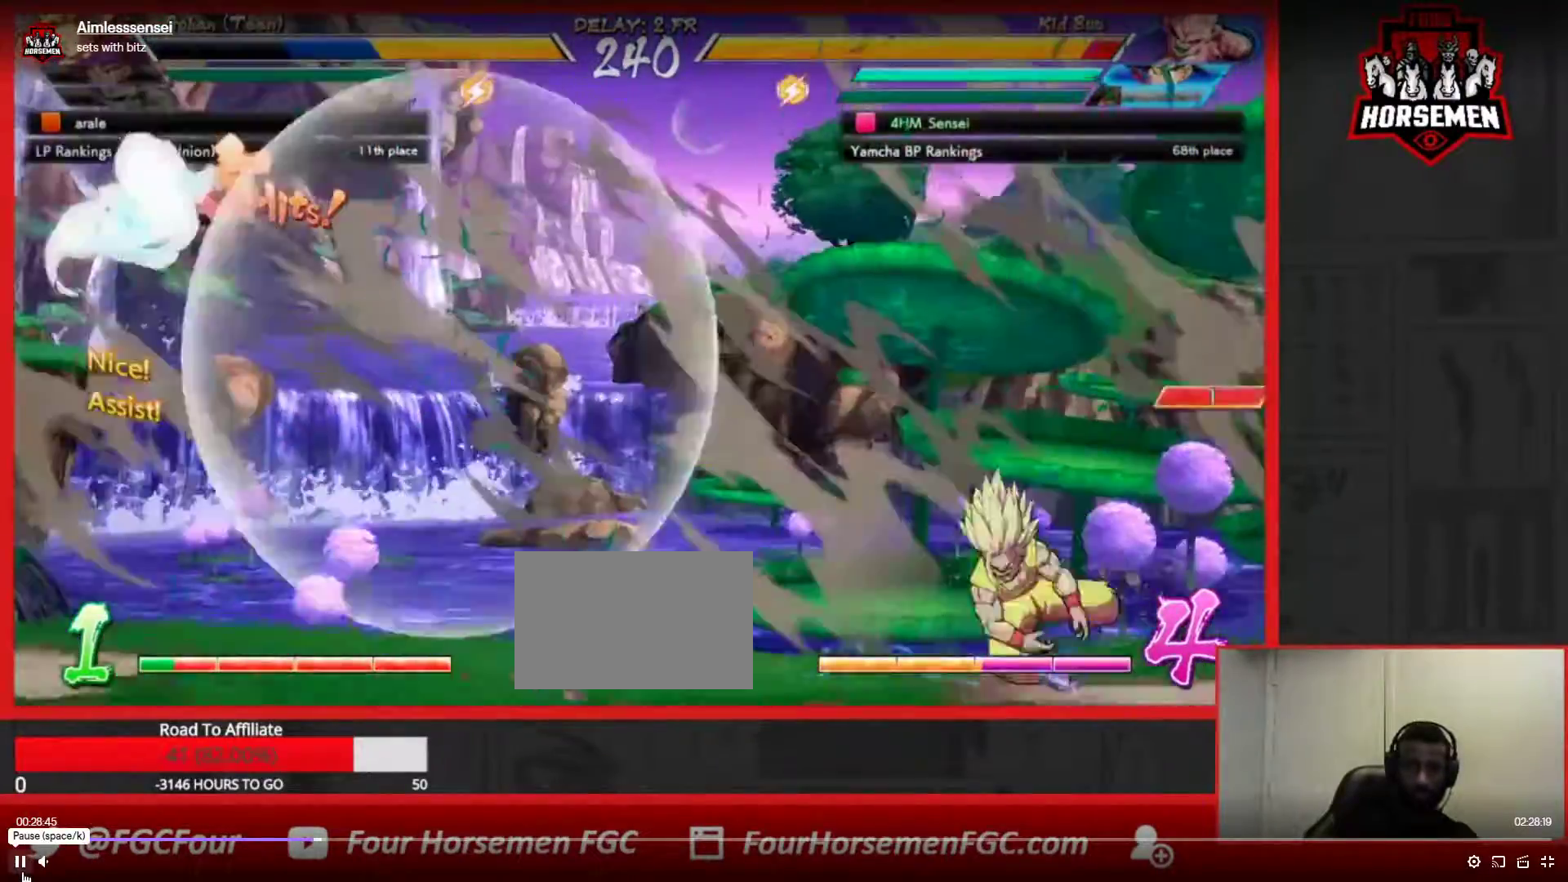
{"dt_ms": 500, "buttons": [], "left_stick": "up-left", "events": [[417, "left_stick", "up-left"]]}
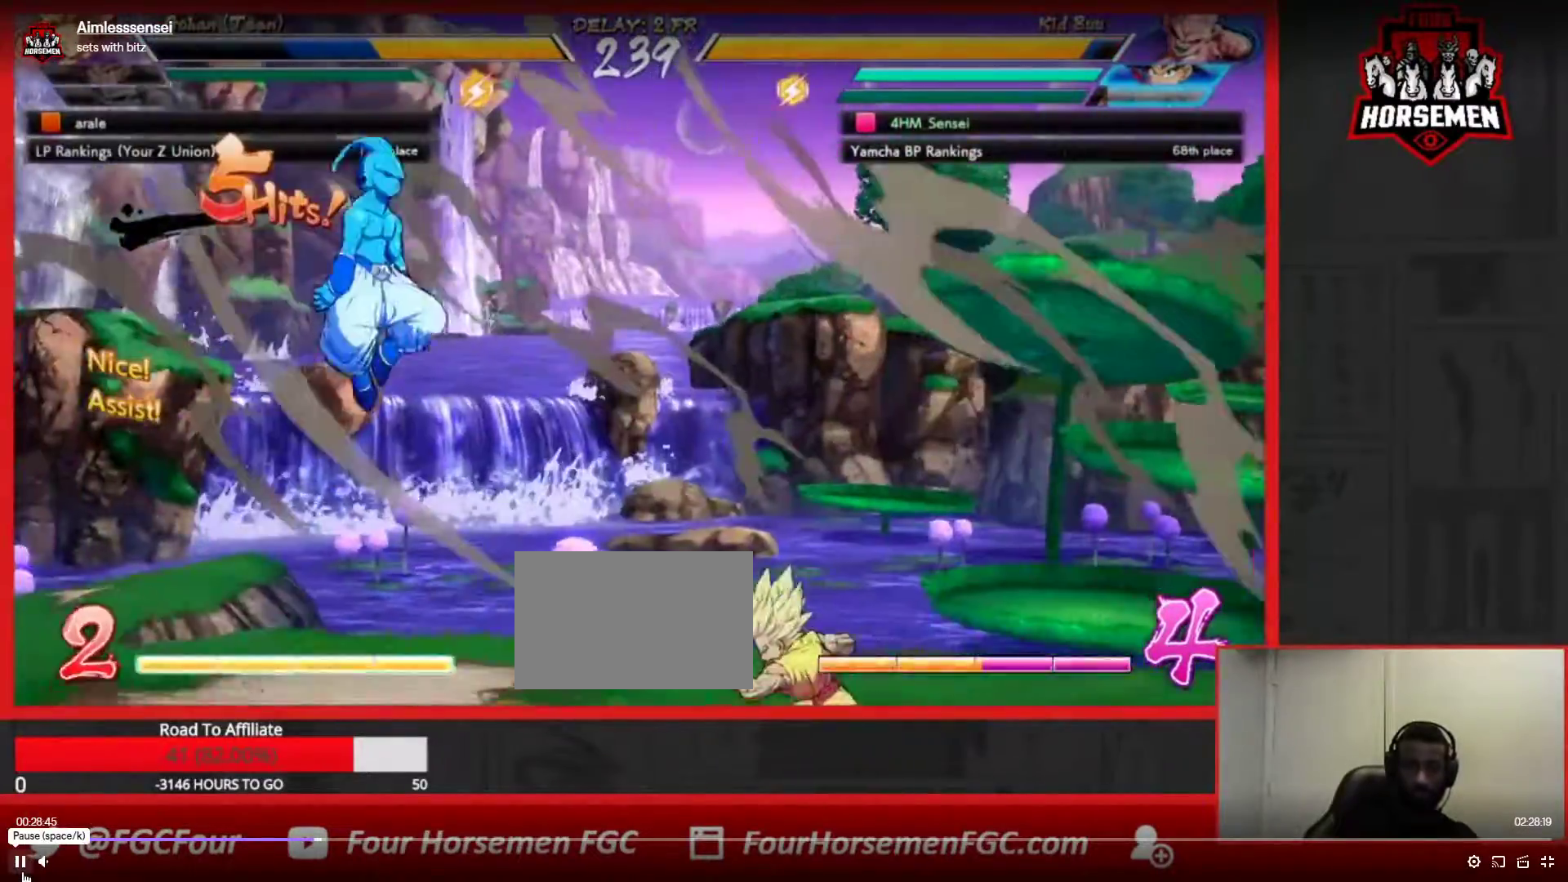
{"dt_ms": 500, "buttons": [], "left_stick": "down-right", "events": [[183, "left_stick", "down-left"], [233, "left_stick", "down-right"], [267, "SQUARE", "down"], [333, "SQUARE", "up"], [350, "left_stick", "center"], [433, "CIRCLE", "down"], [500, "CIRCLE", "up"], [500, "left_stick", "down-right"]]}
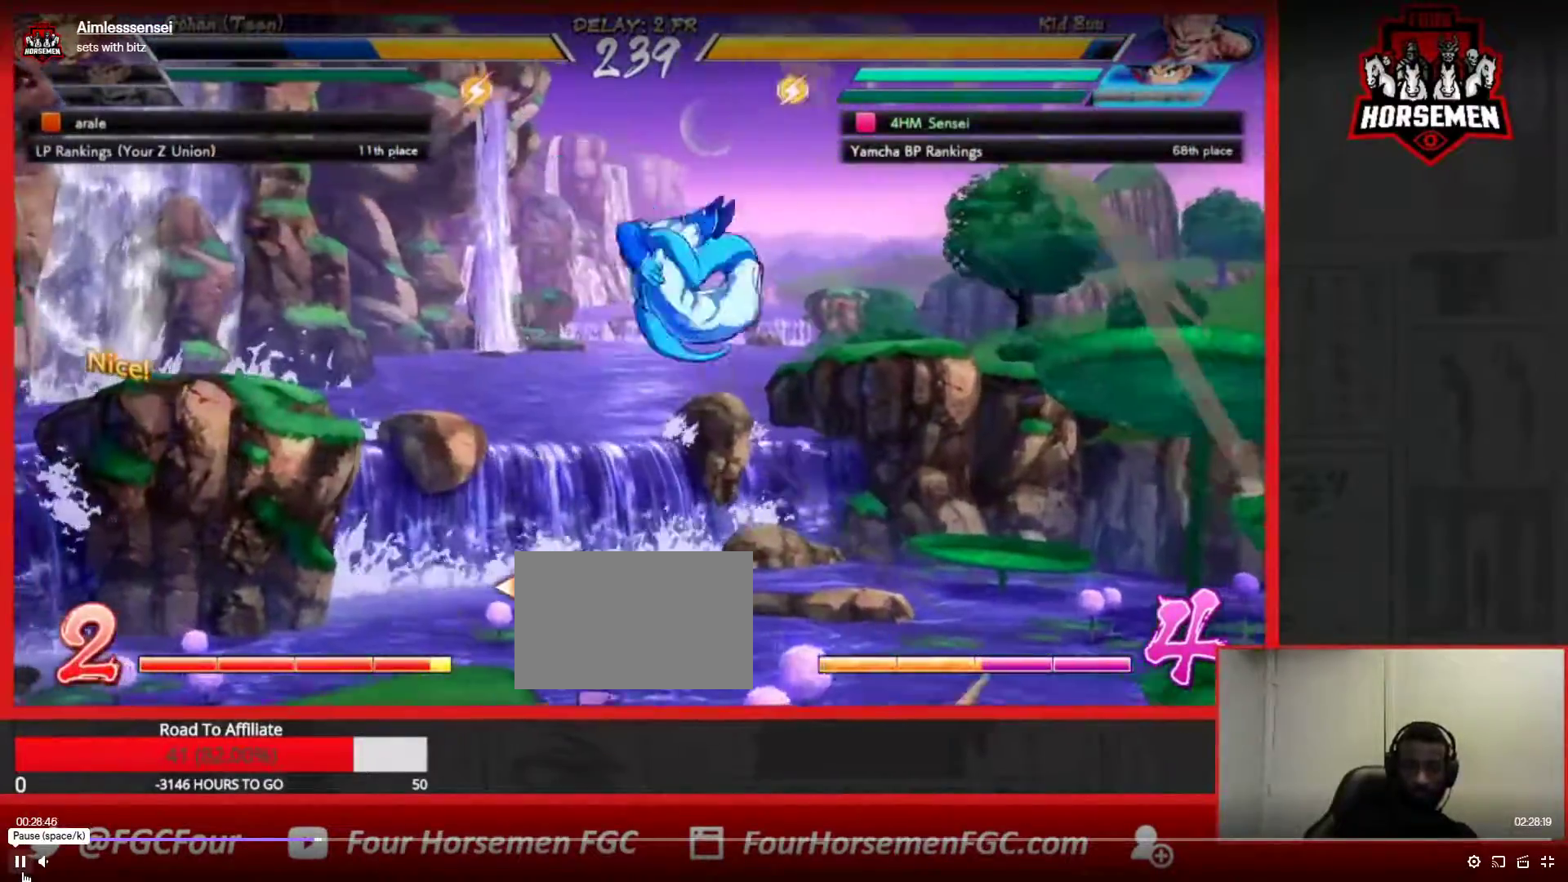
{"dt_ms": 500, "buttons": [], "left_stick": "down-right", "events": []}
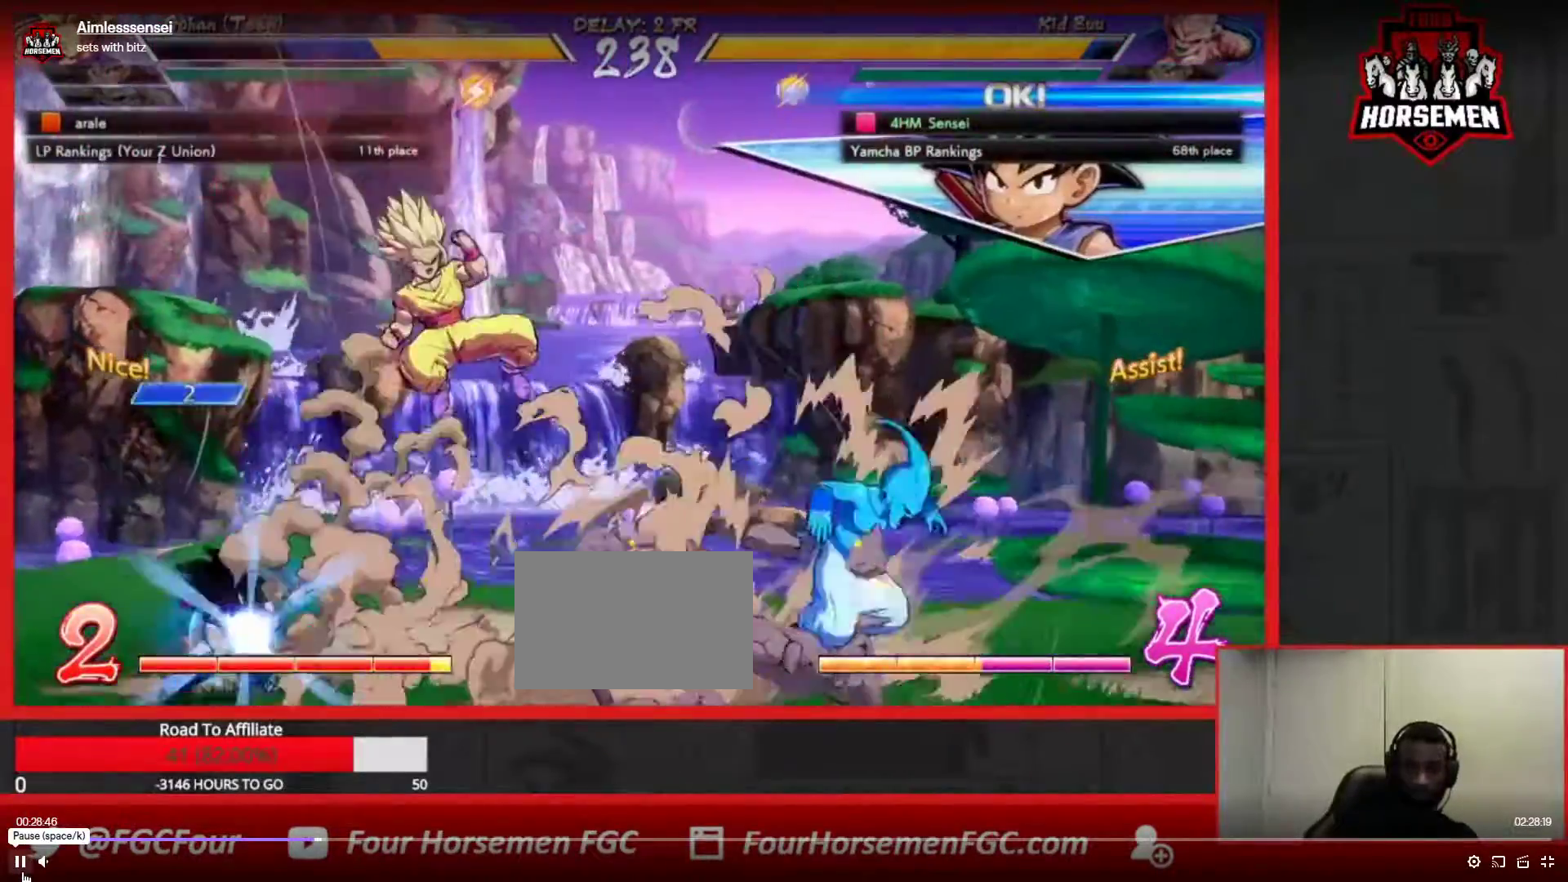
{"dt_ms": 500, "buttons": ["SQUARE"], "left_stick": "center", "events": [[33, "left_stick", "center"], [150, "left_stick", "left"], [217, "left_stick", "center"], [267, "left_stick", "left"], [433, "SQUARE", "down"], [467, "left_stick", "center"]]}
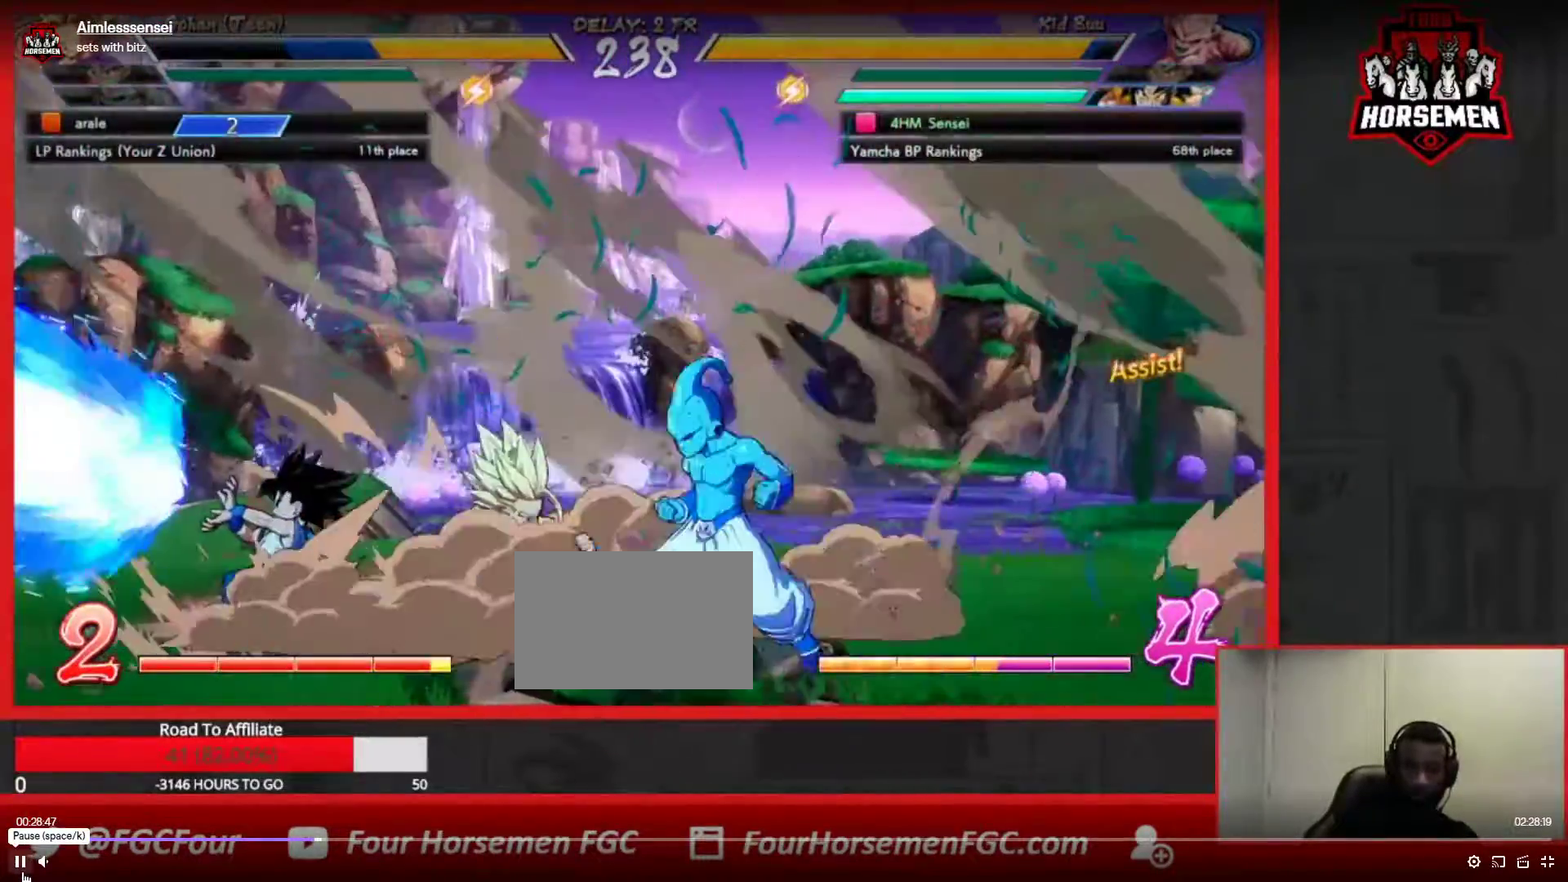
{"dt_ms": 500, "buttons": ["TRIANGLE"], "left_stick": "down-right", "events": [[33, "left_stick", "down-right"], [67, "SQUARE", "up"], [117, "SQUARE", "down"], [267, "SQUARE", "up"], [467, "TRIANGLE", "down"]]}
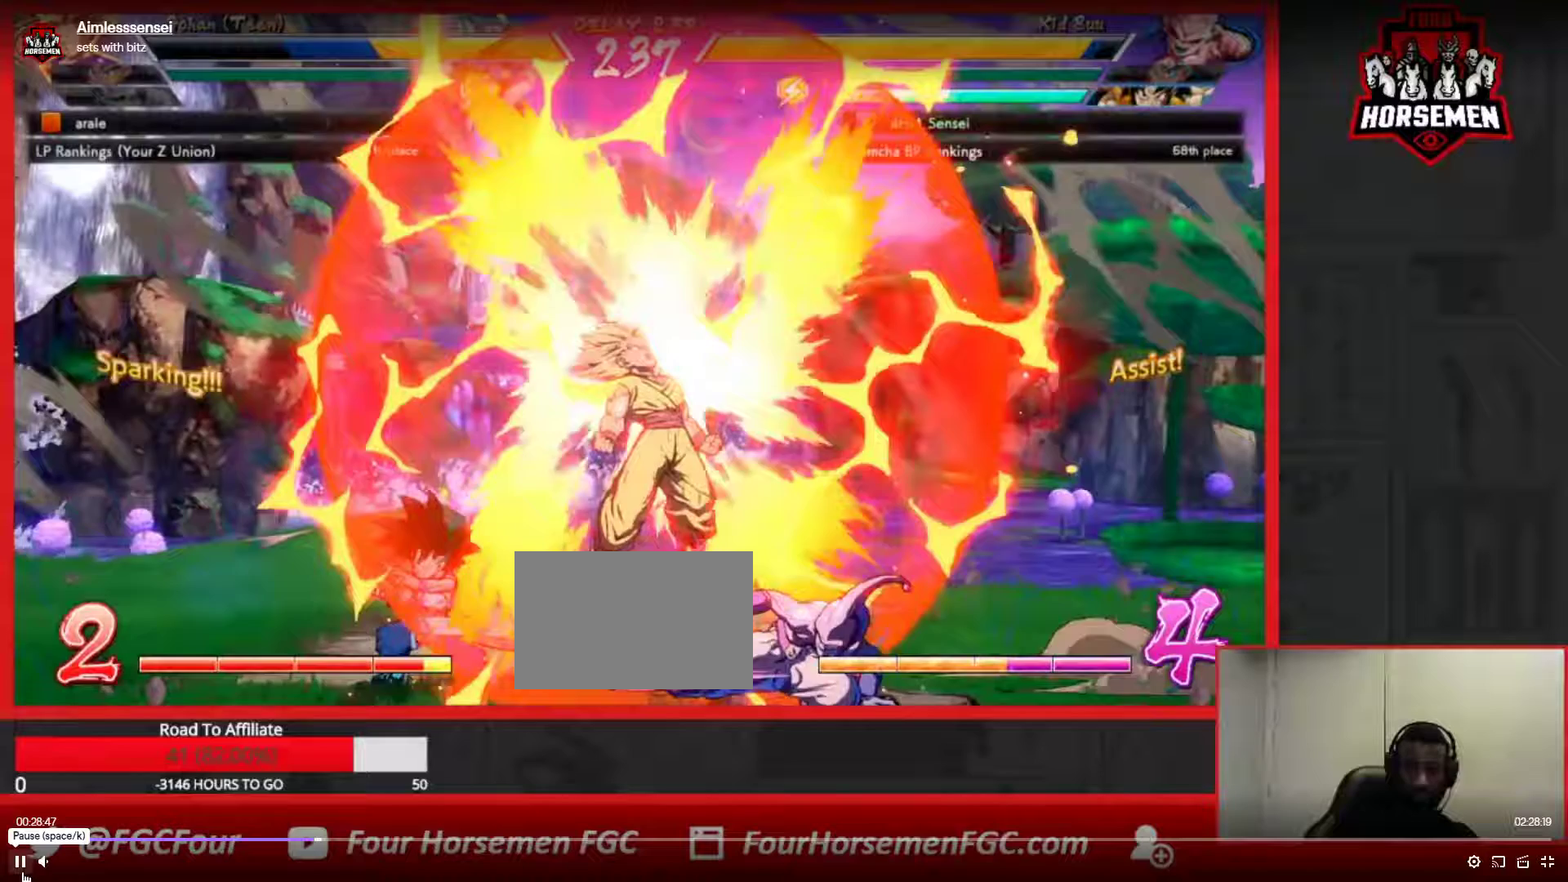
{"dt_ms": 1000, "buttons": [], "left_stick": "down-right"}
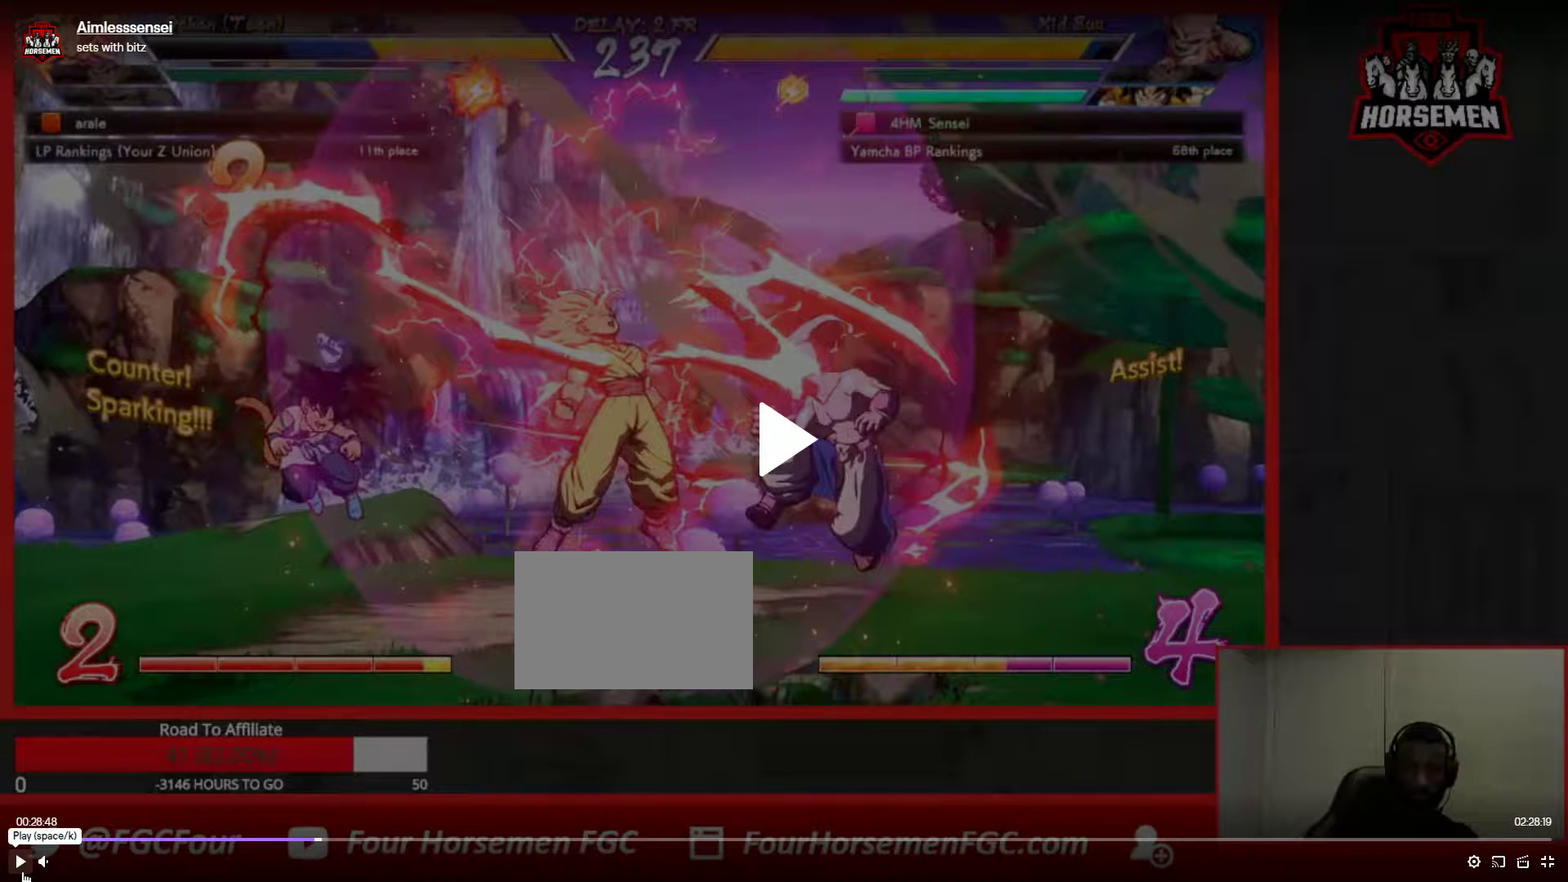
{"dt_ms": 500, "buttons": [], "left_stick": "down-right", "events": []}
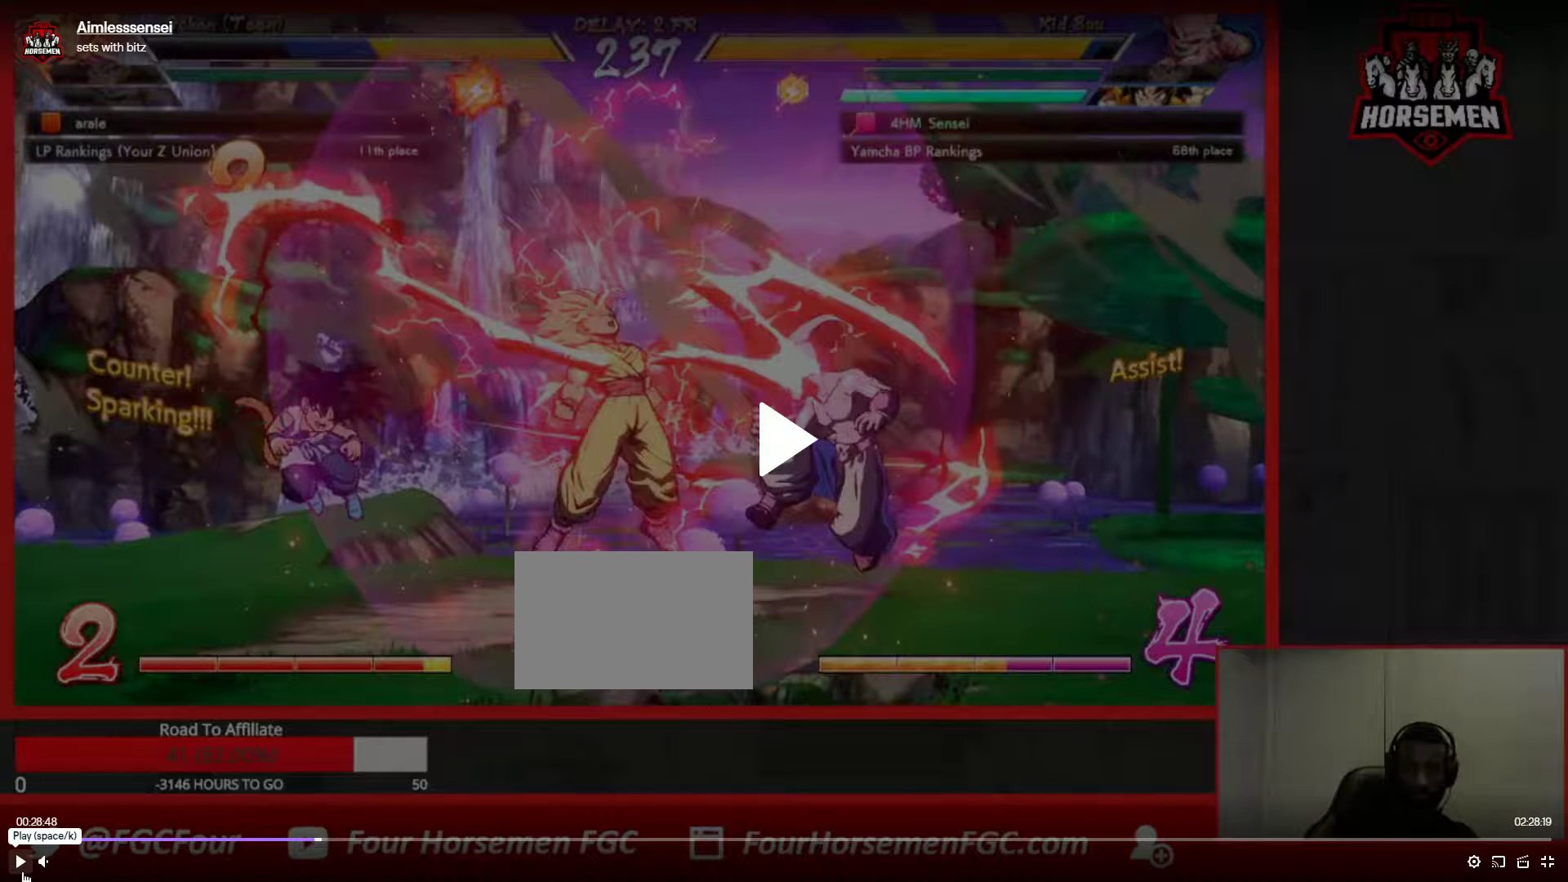
{"dt_ms": 500, "buttons": [], "left_stick": "down-right", "events": []}
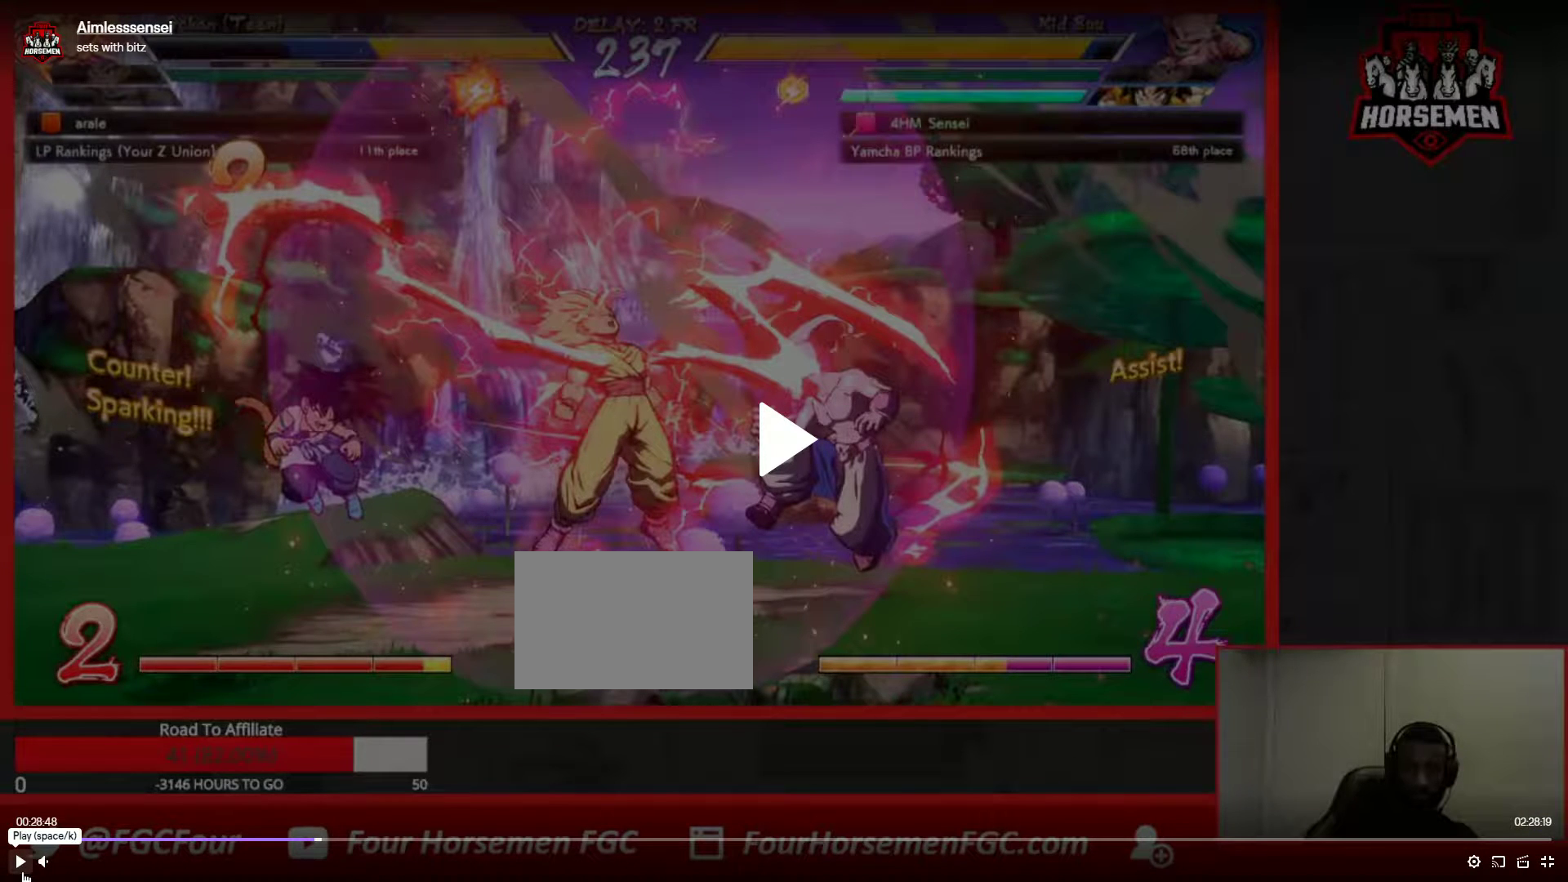
{"dt_ms": 500, "buttons": [], "left_stick": "down-right", "events": []}